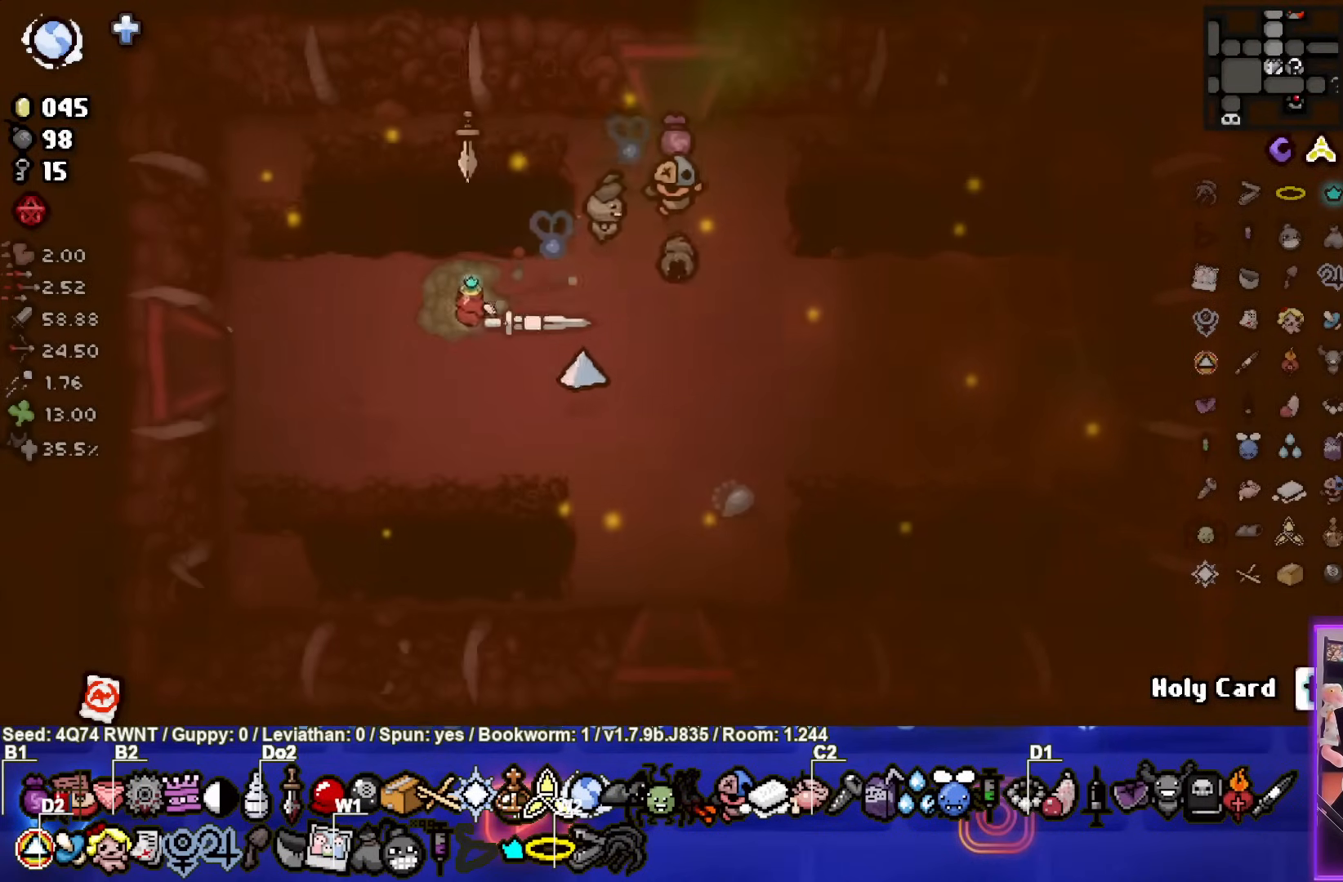
Gameplay with a controller (PlayStation layout); each line is a JSON object with the inputs held at the frame after it (dt_ms = milliseconds from this image to that frame). "events" lists button and stick changes between this image and that frame as [ms after this image, input, new state], when the widget could be followed in between. Not read: right_stick.
{"dt_ms": 500, "buttons": [], "left_stick": "left", "events": [[133, "left_stick", "left"]]}
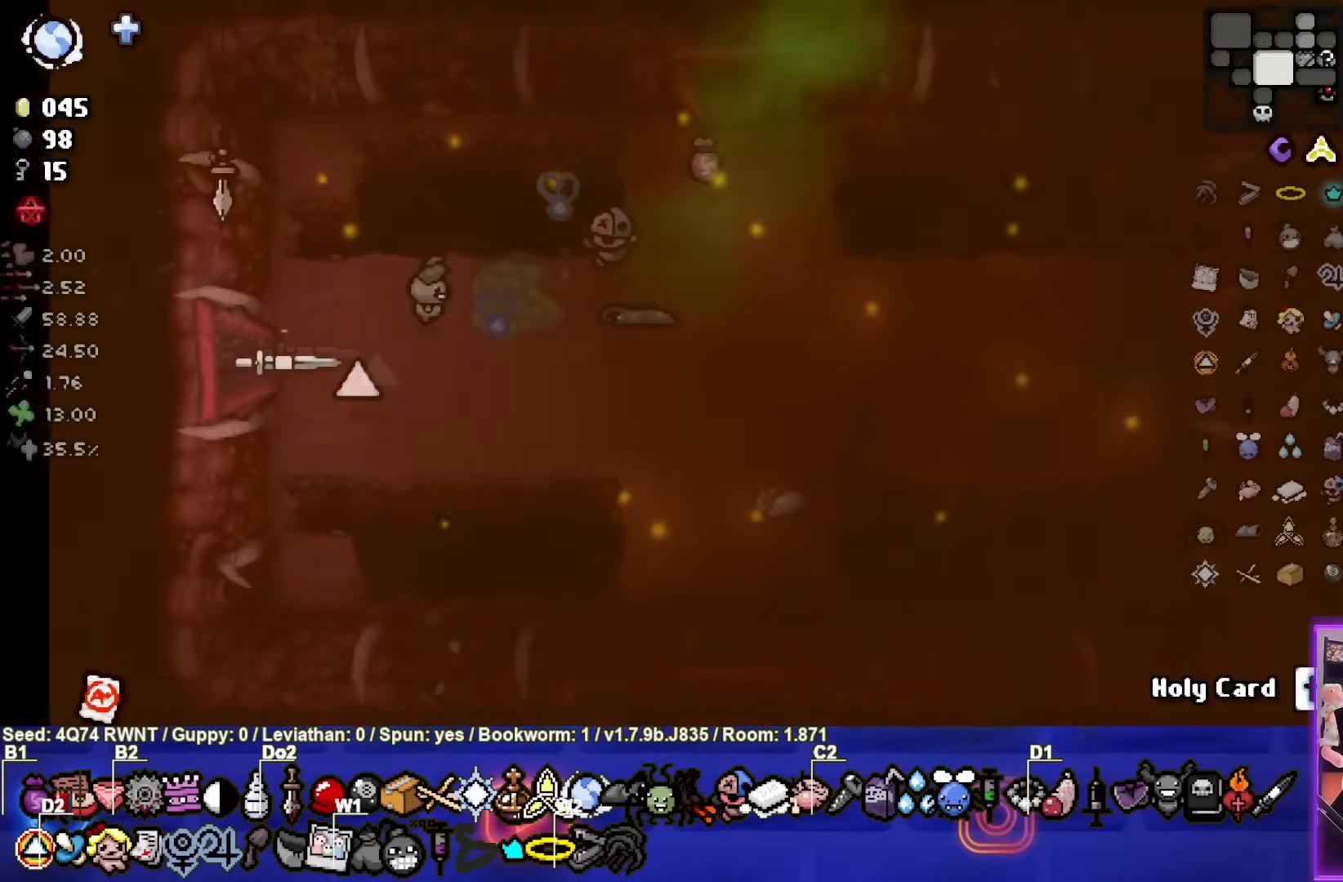
{"dt_ms": 500, "buttons": ["SQUARE"], "left_stick": "down-left", "events": [[67, "left_stick", "center"], [267, "left_stick", "down-left"], [350, "SQUARE", "down"]]}
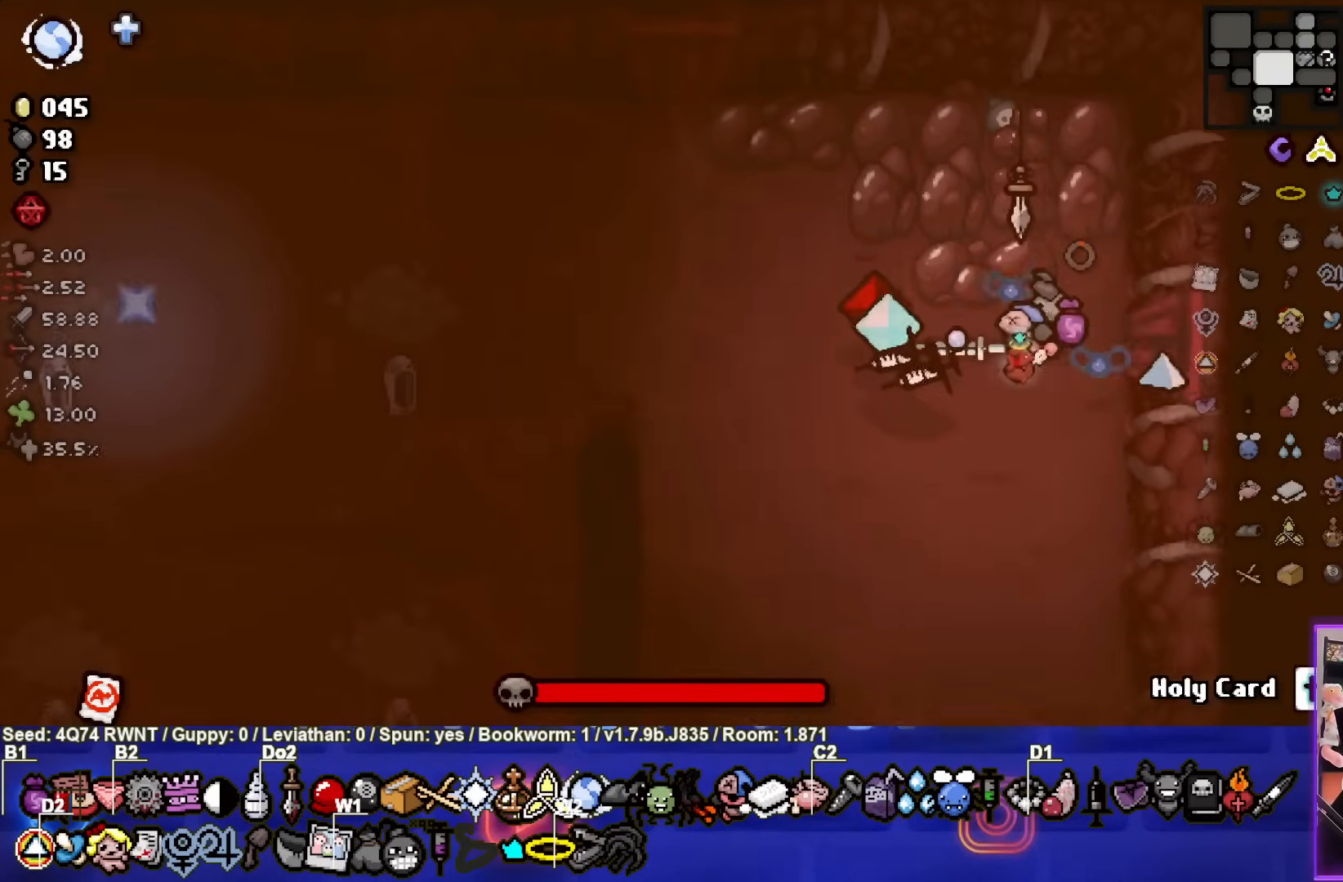
{"dt_ms": 500, "buttons": ["SQUARE"], "left_stick": "down", "events": [[417, "left_stick", "down"]]}
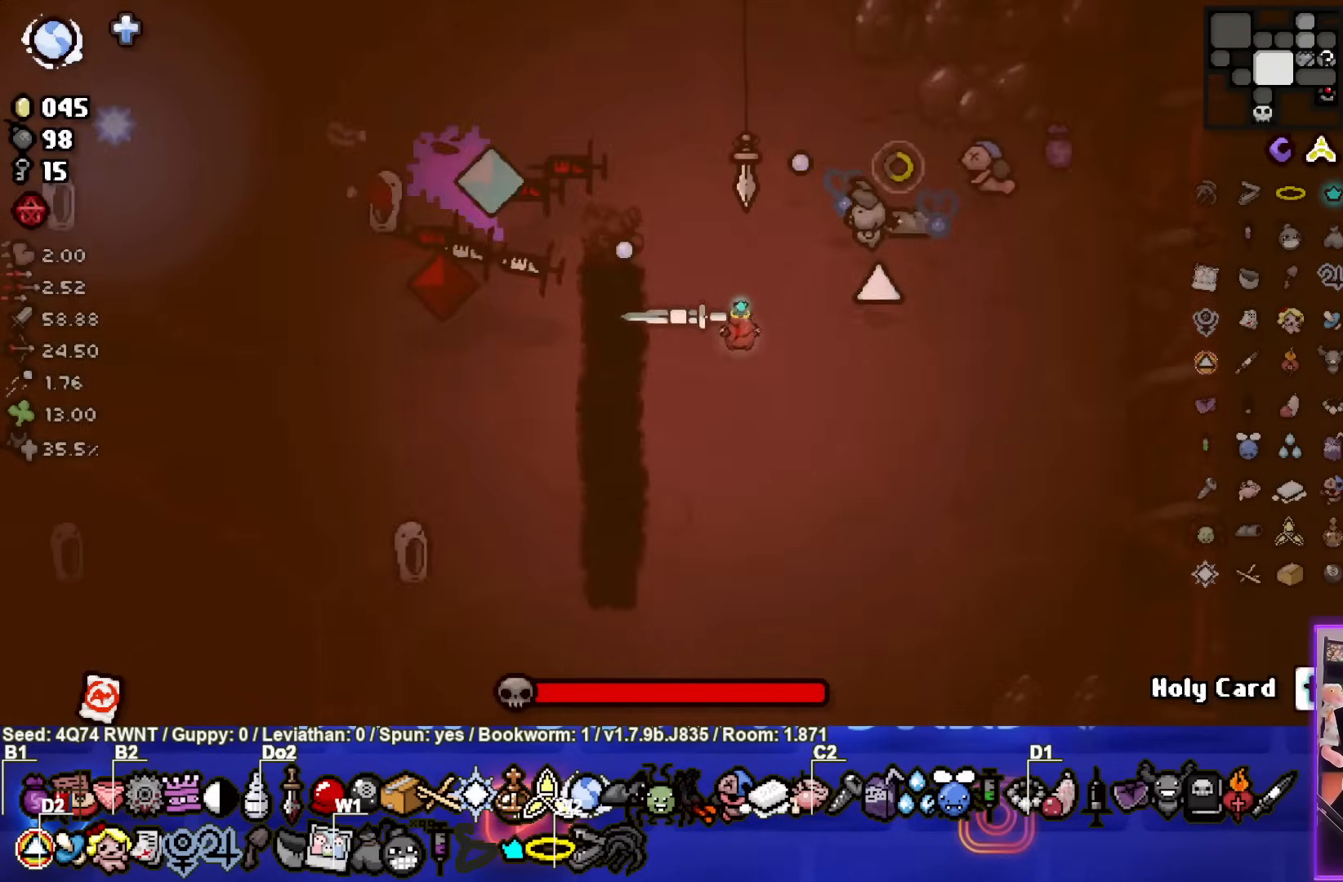
{"dt_ms": 500, "buttons": ["SQUARE"], "left_stick": "up", "events": [[183, "left_stick", "up-right"], [333, "left_stick", "up"]]}
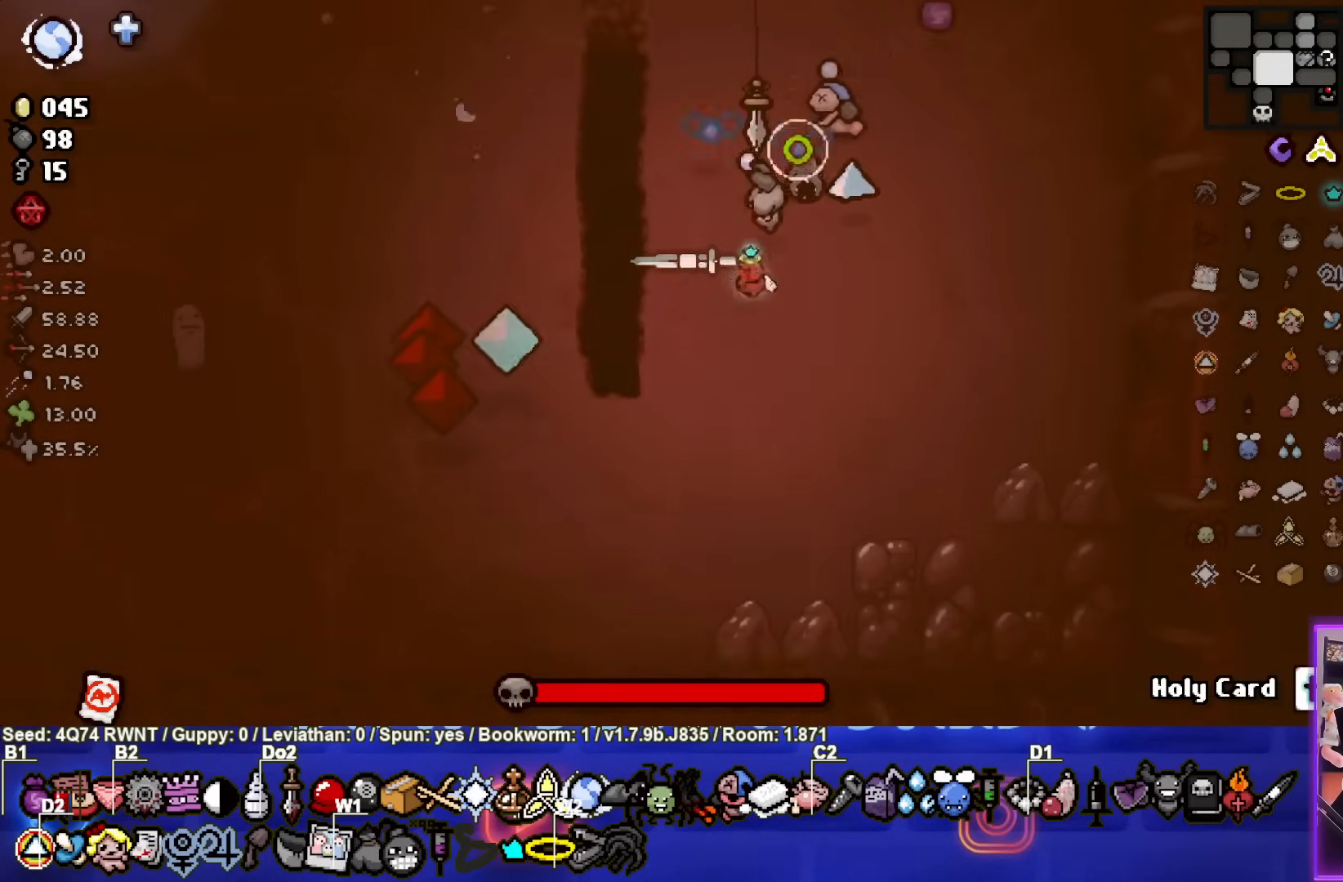
{"dt_ms": 500, "buttons": ["SQUARE"], "left_stick": "down-right", "events": [[150, "left_stick", "center"], [300, "left_stick", "down-right"]]}
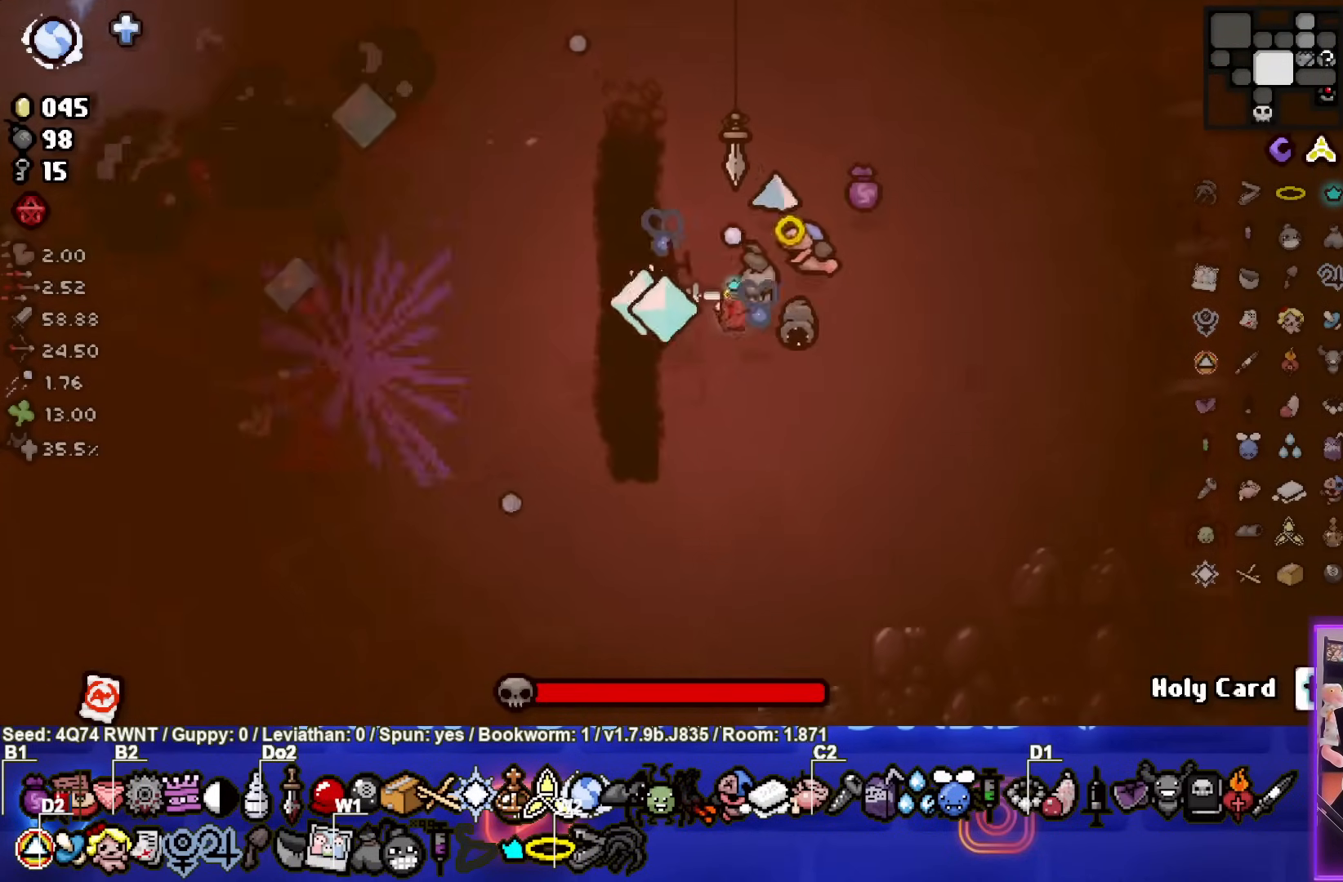
{"dt_ms": 500, "buttons": ["SQUARE"], "left_stick": "up", "events": [[33, "left_stick", "down-left"], [100, "left_stick", "up"]]}
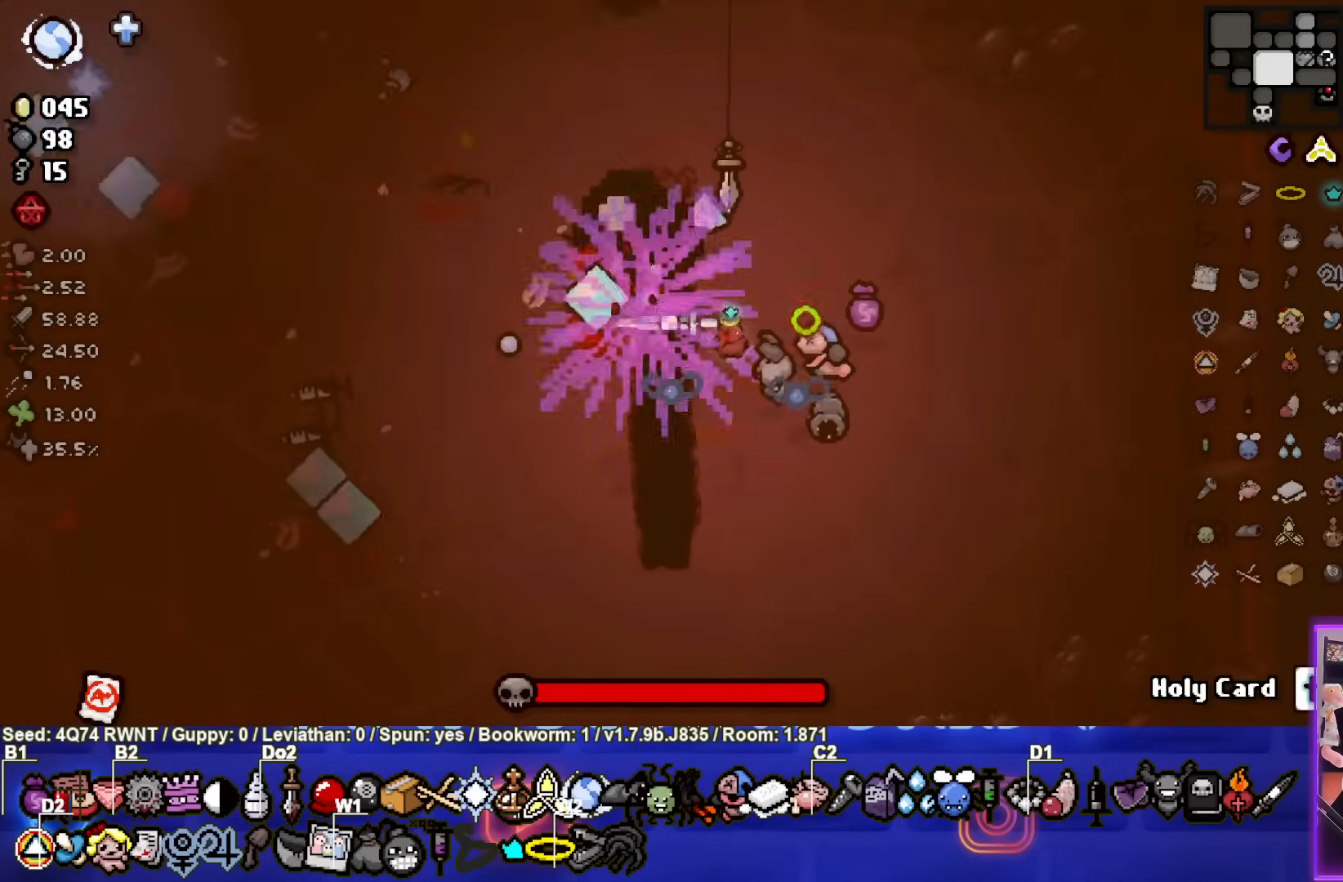
{"dt_ms": 500, "buttons": ["SQUARE"], "left_stick": "up", "events": [[17, "left_stick", "down"], [417, "left_stick", "up"]]}
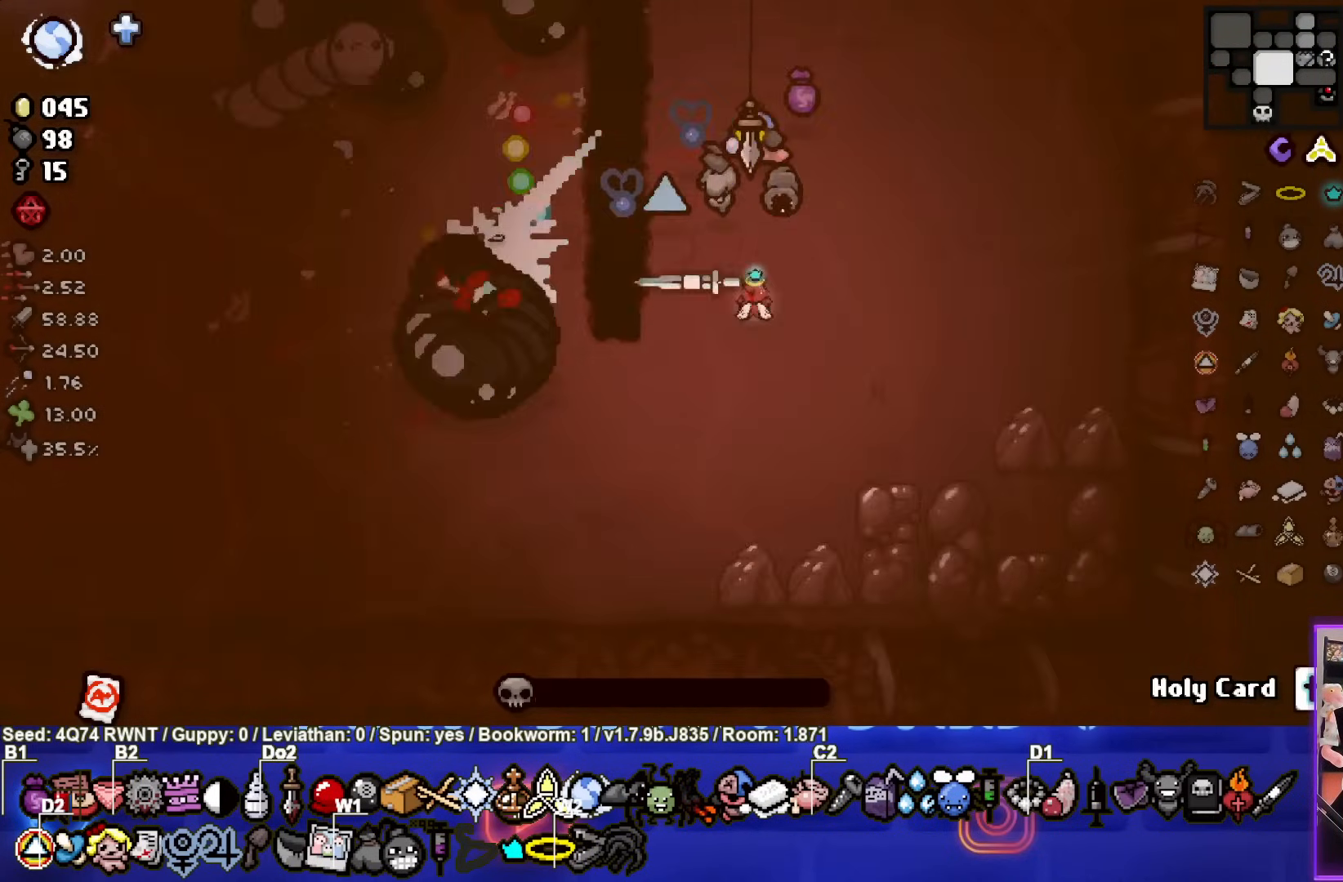
{"dt_ms": 500, "buttons": ["SQUARE"], "left_stick": "down-right", "events": [[317, "left_stick", "down-right"]]}
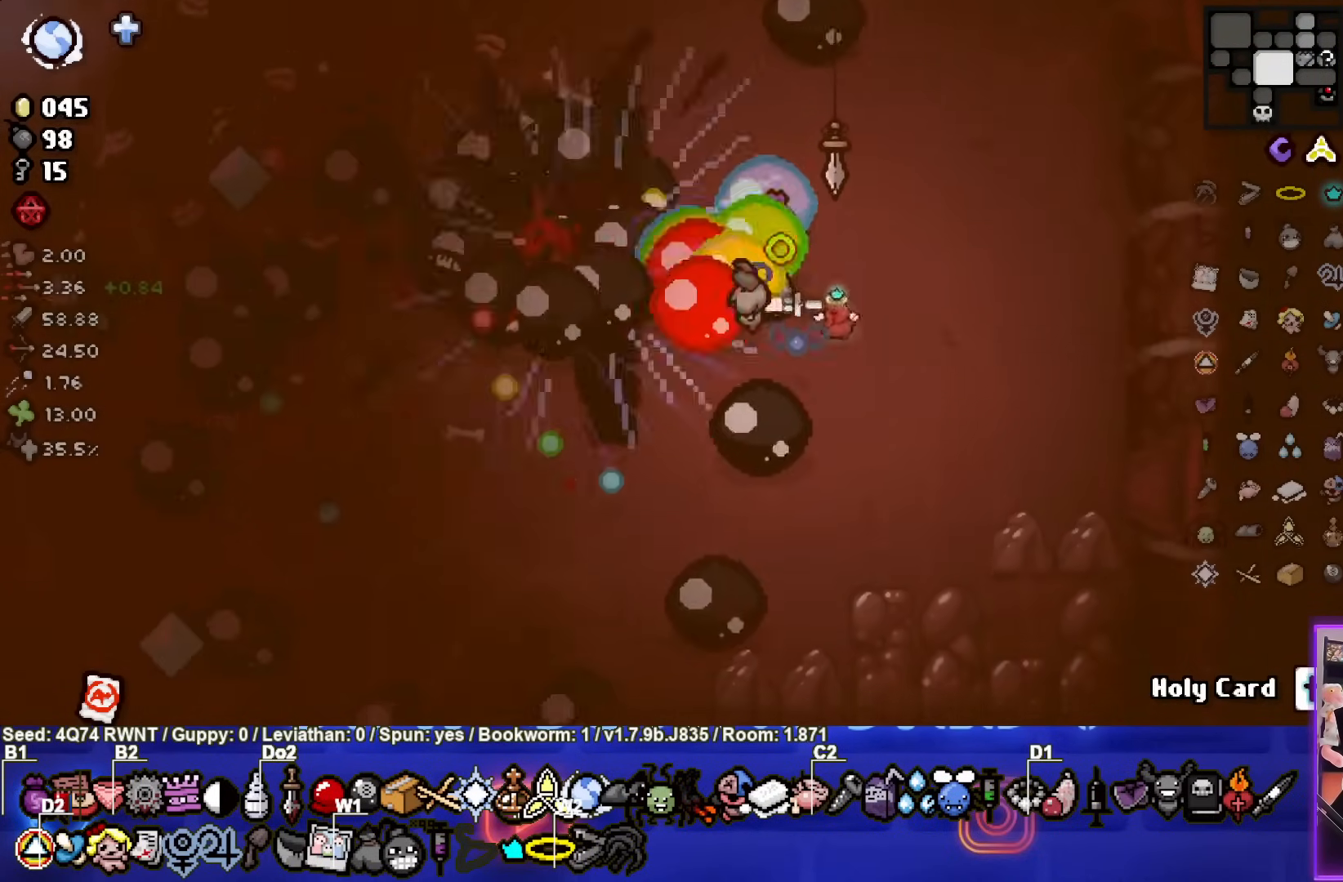
{"dt_ms": 500, "buttons": ["SQUARE"], "left_stick": "up", "events": [[217, "left_stick", "up"]]}
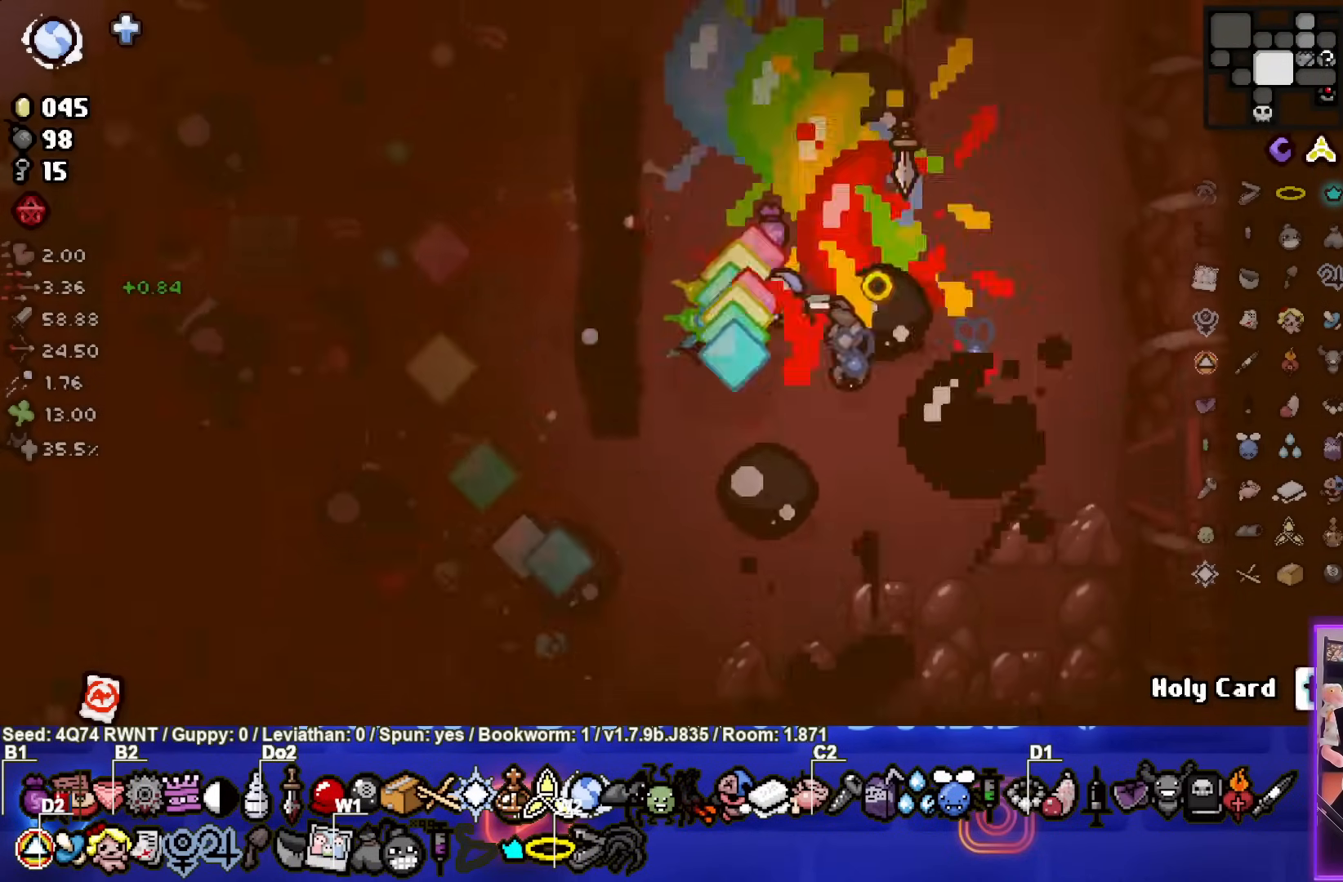
{"dt_ms": 500, "buttons": [], "left_stick": "left", "events": [[33, "left_stick", "up-right"], [150, "left_stick", "left"], [417, "SQUARE", "up"]]}
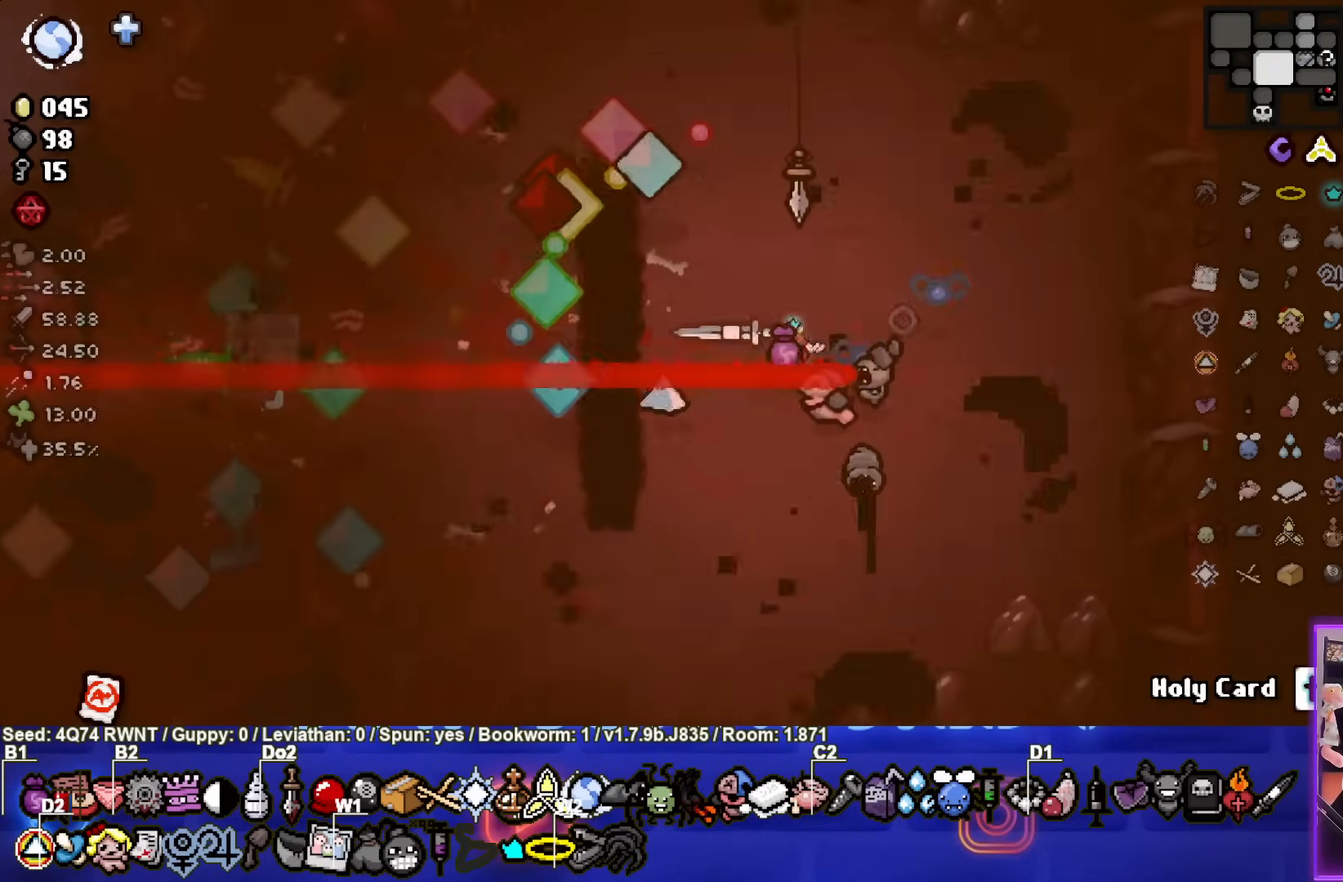
{"dt_ms": 500, "buttons": [], "left_stick": "left", "events": []}
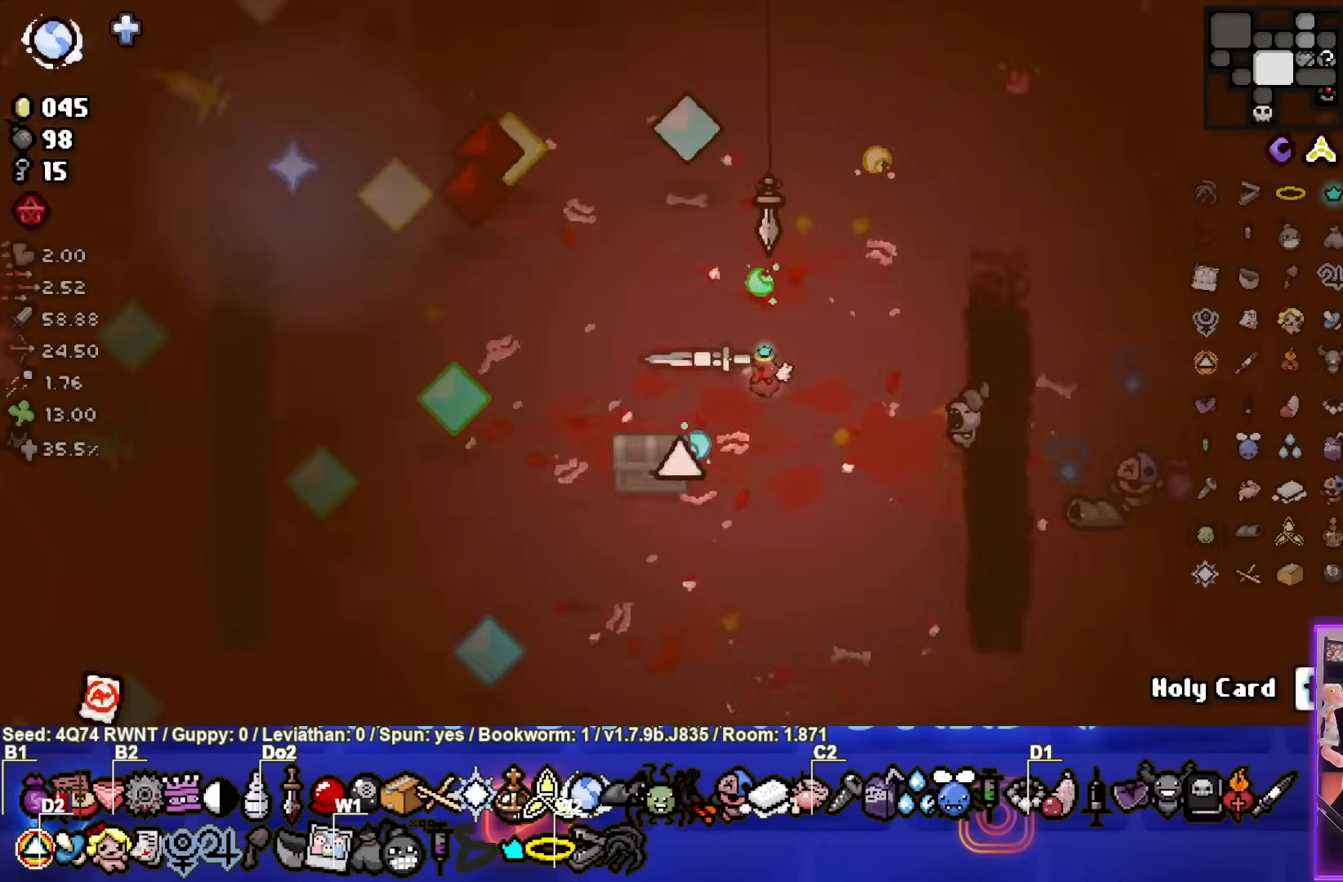
{"dt_ms": 500, "buttons": [], "left_stick": "down-left", "events": [[250, "left_stick", "down-left"]]}
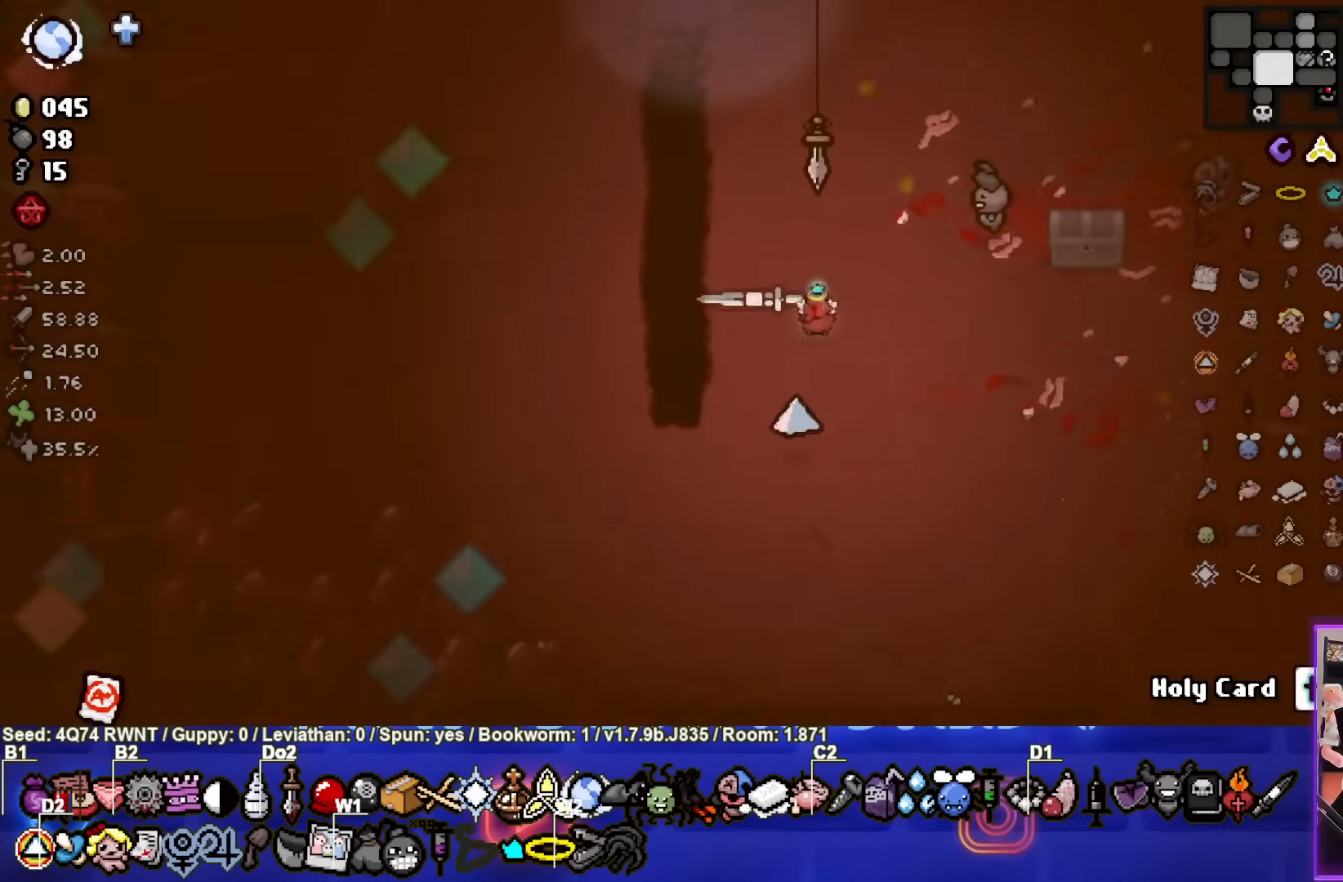
{"dt_ms": 500, "buttons": [], "left_stick": "down", "events": [[33, "left_stick", "down"]]}
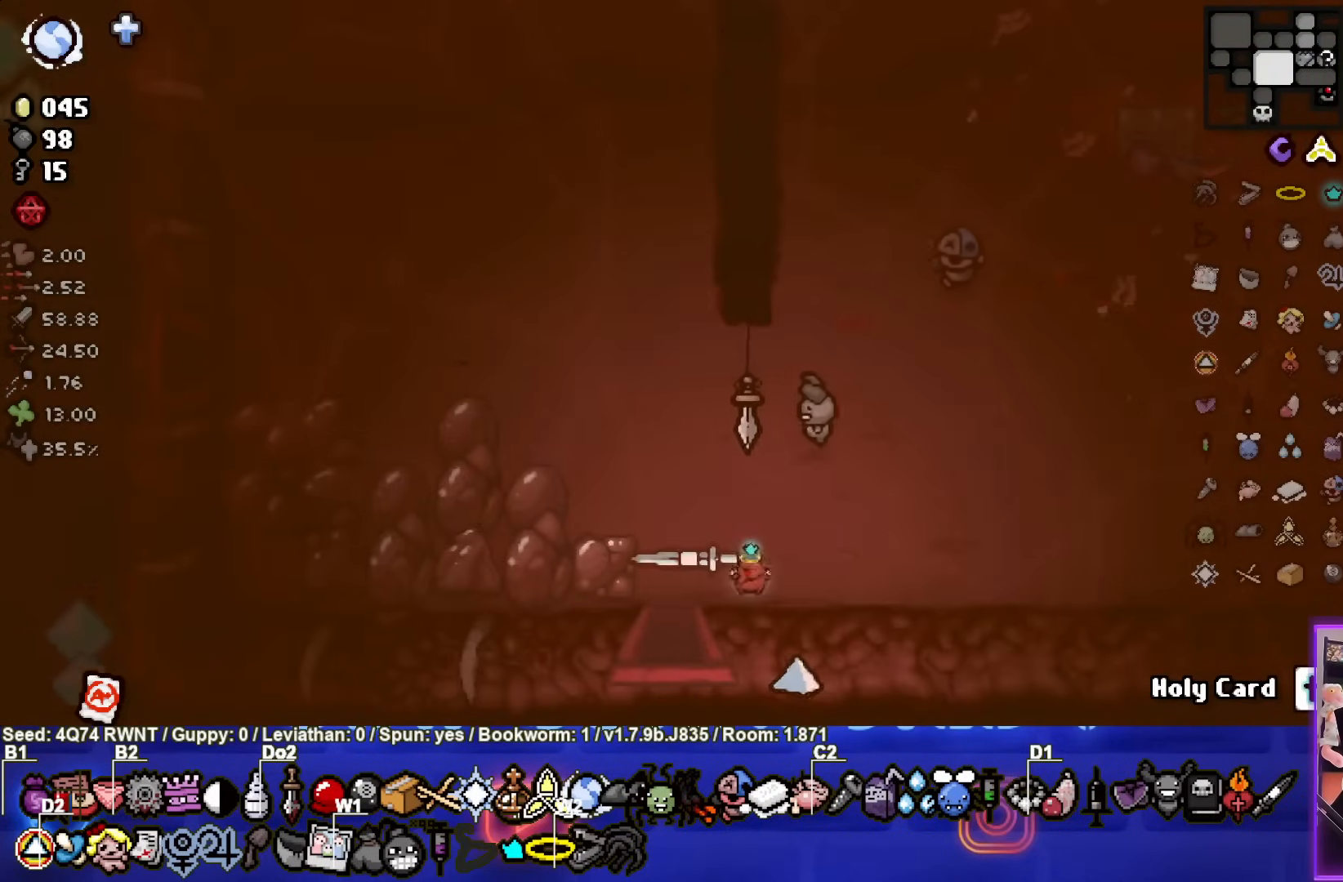
{"dt_ms": 500, "buttons": [], "left_stick": "down", "events": []}
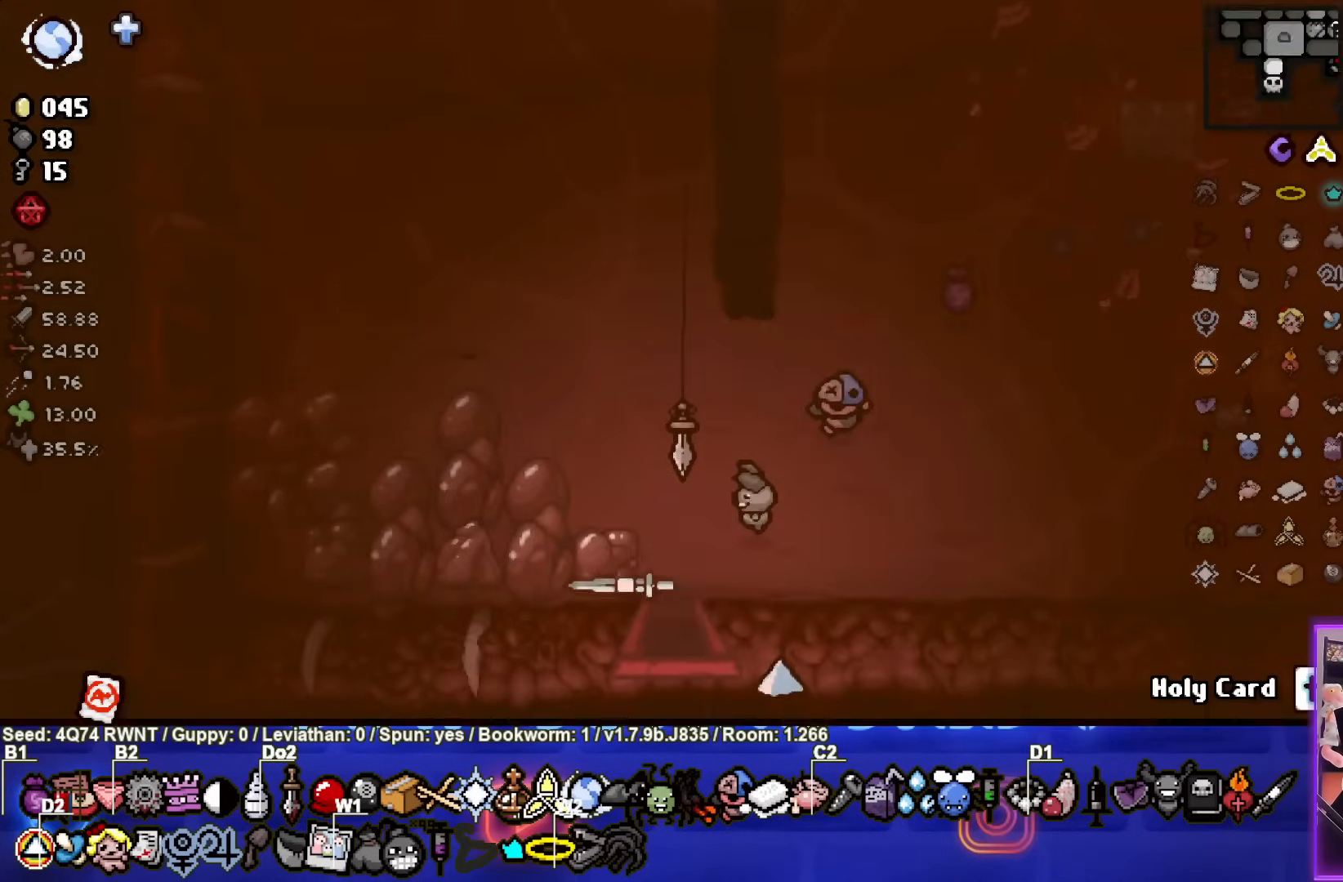
{"dt_ms": 500, "buttons": ["CROSS"], "left_stick": "center", "events": [[83, "left_stick", "center"], [367, "CROSS", "down"]]}
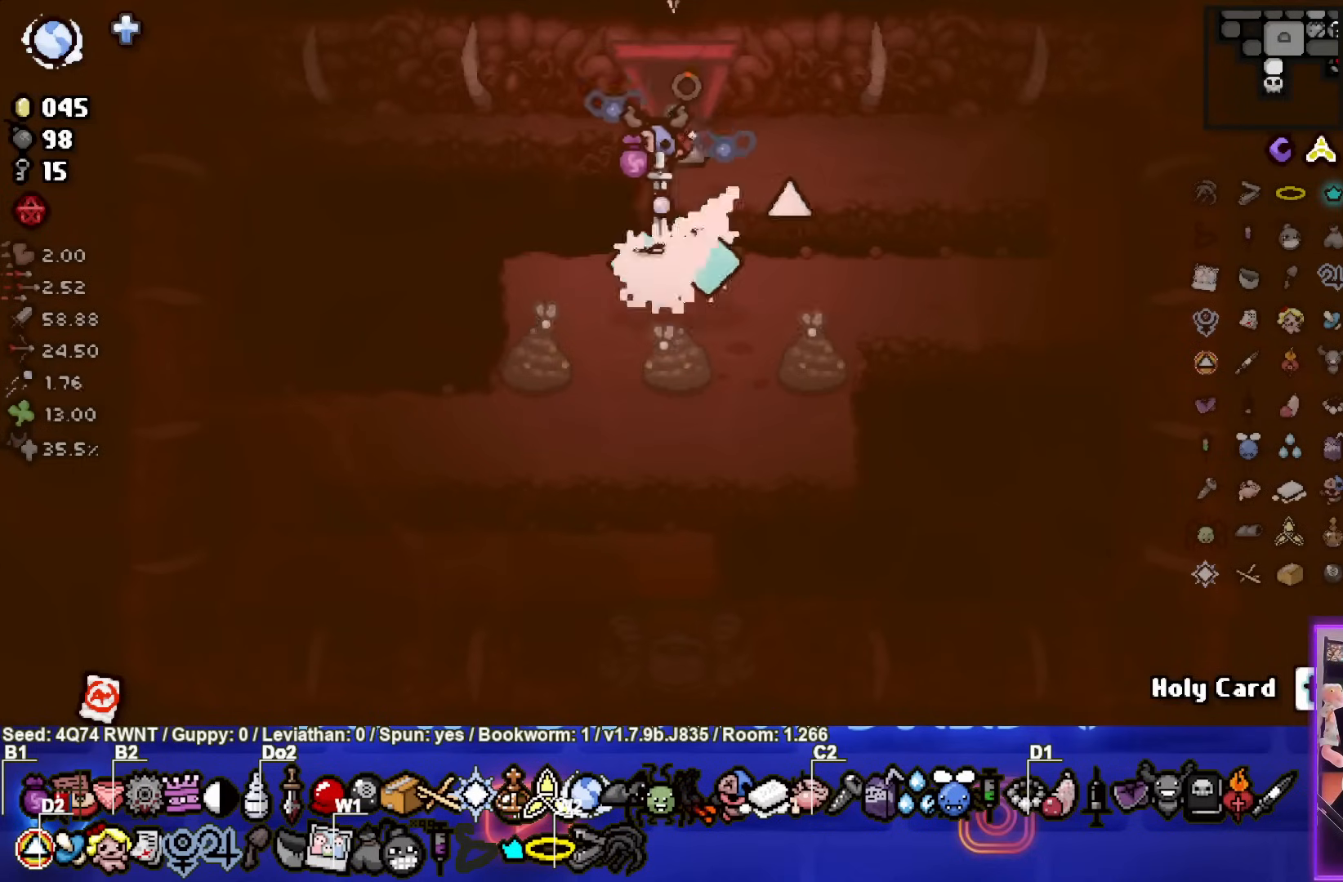
{"dt_ms": 500, "buttons": [], "left_stick": "down-left", "events": [[117, "CROSS", "up"], [117, "left_stick", "left"], [233, "CROSS", "down"], [333, "left_stick", "down-left"], [467, "CROSS", "up"]]}
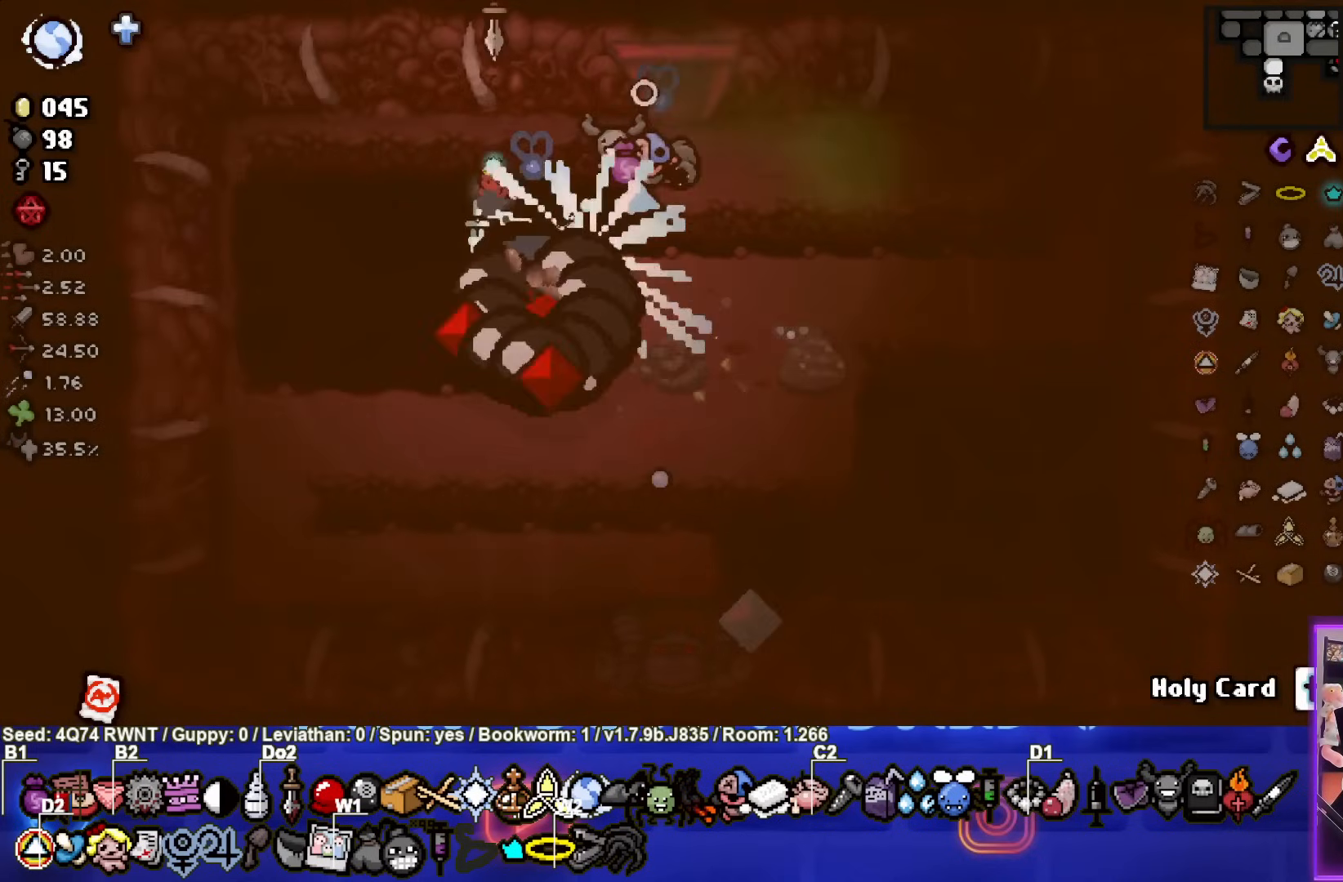
{"dt_ms": 500, "buttons": ["CIRCLE"], "left_stick": "right", "events": [[50, "CIRCLE", "down"], [267, "left_stick", "left"], [400, "left_stick", "right"]]}
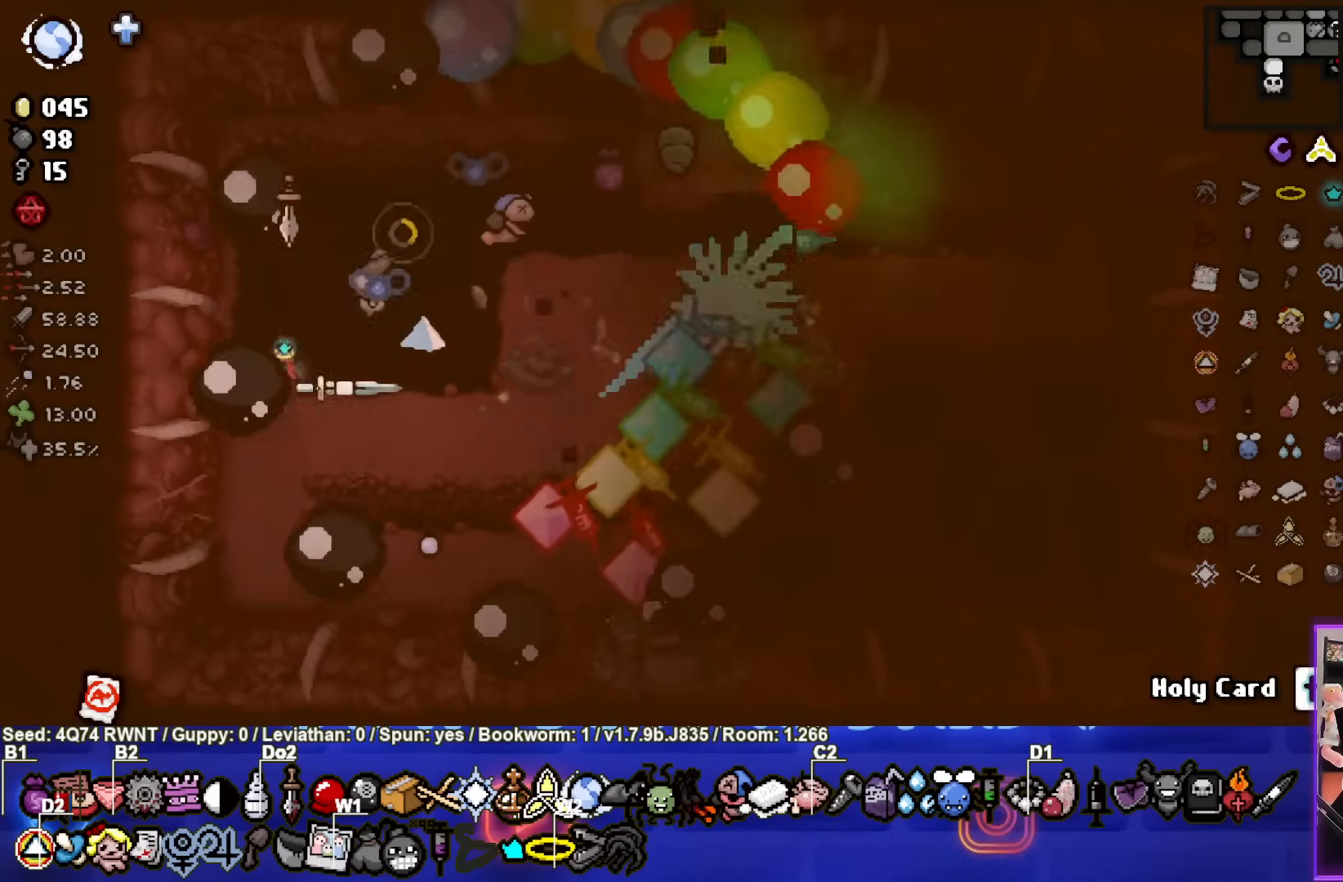
{"dt_ms": 500, "buttons": [], "left_stick": "down-right", "events": [[67, "CIRCLE", "up"], [117, "CIRCLE", "down"], [250, "left_stick", "down-right"], [350, "CIRCLE", "up"]]}
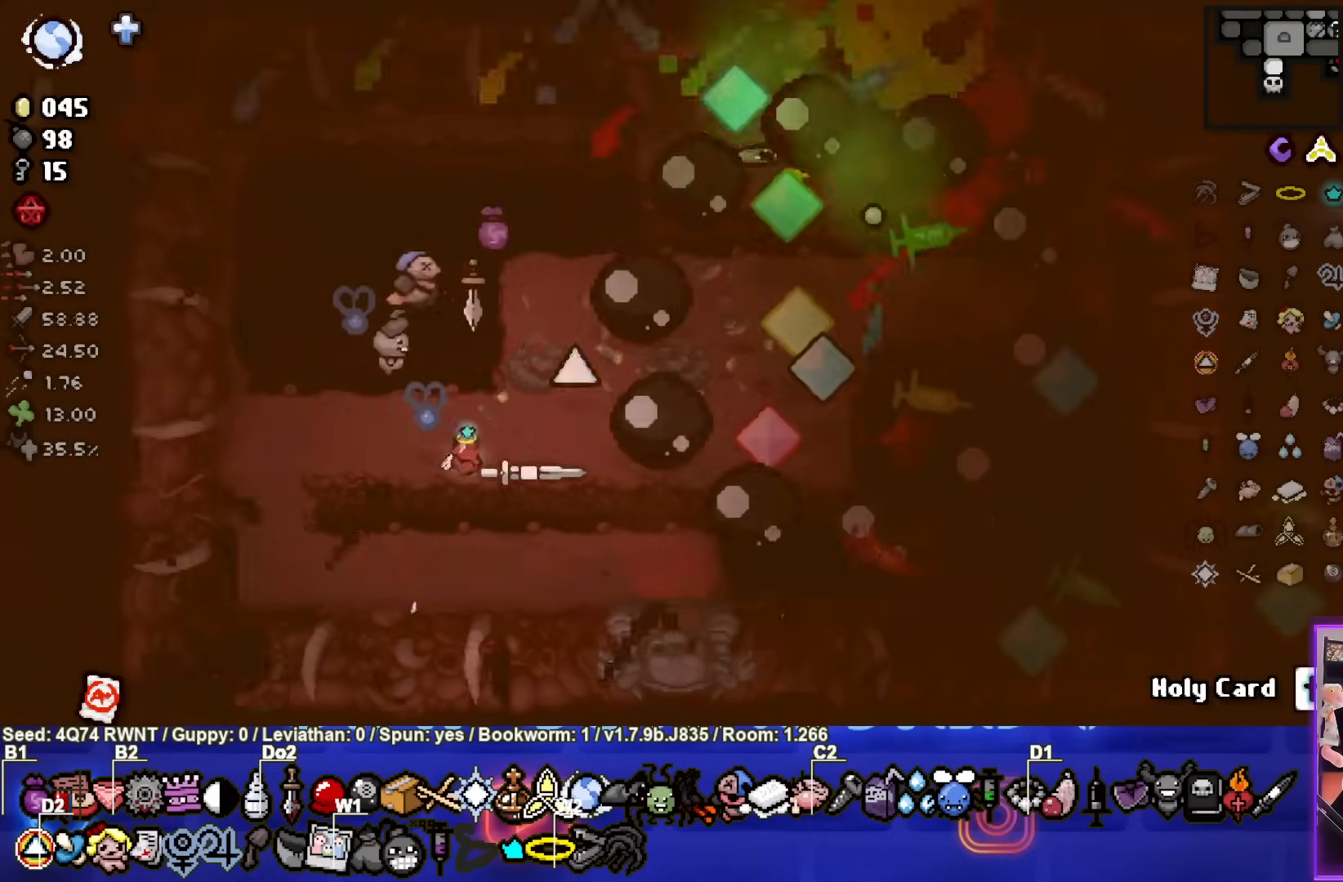
{"dt_ms": 500, "buttons": [], "left_stick": "down", "events": [[333, "left_stick", "down"]]}
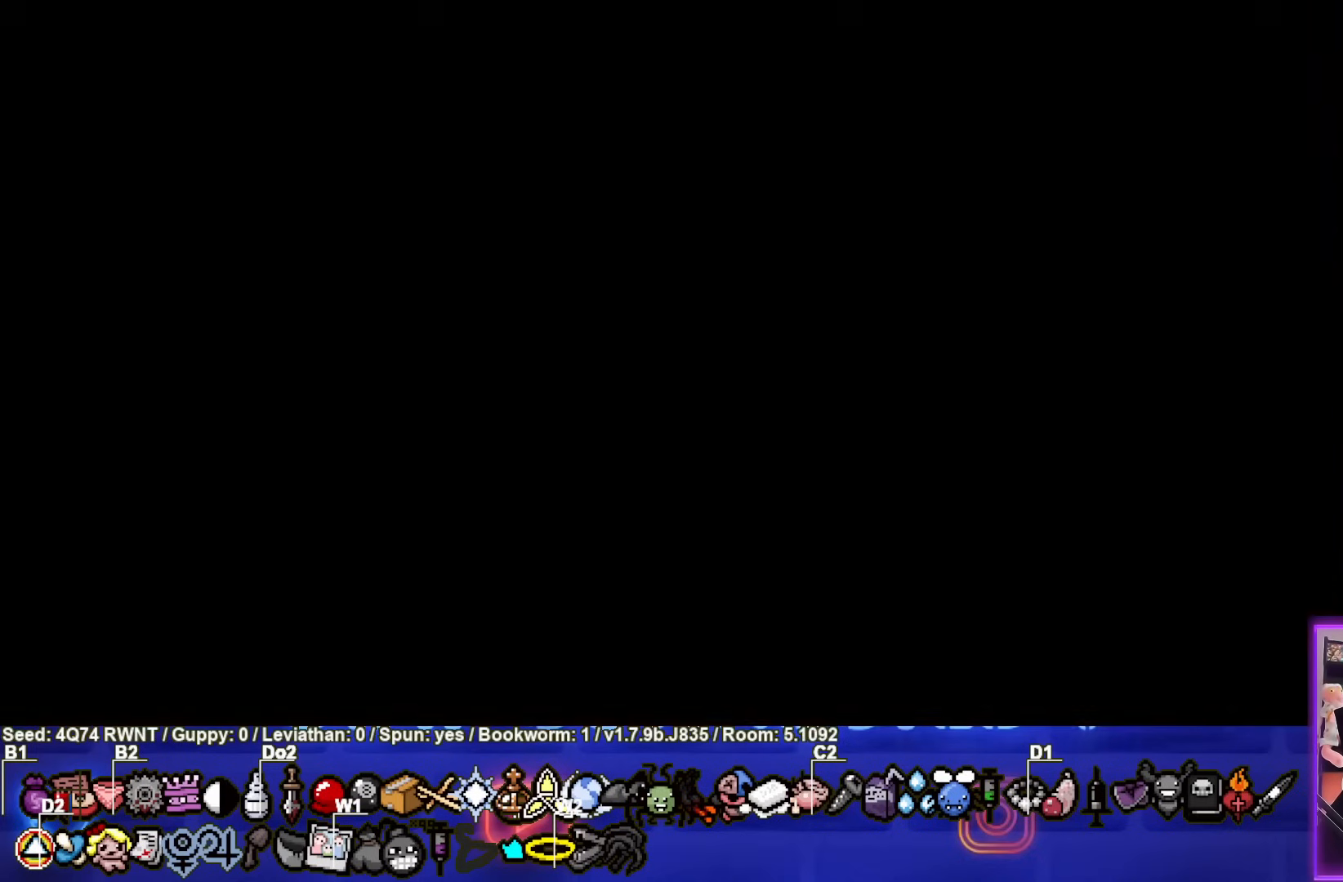
{"dt_ms": 500, "buttons": ["CROSS"], "left_stick": "center", "events": [[83, "left_stick", "center"], [433, "CROSS", "down"]]}
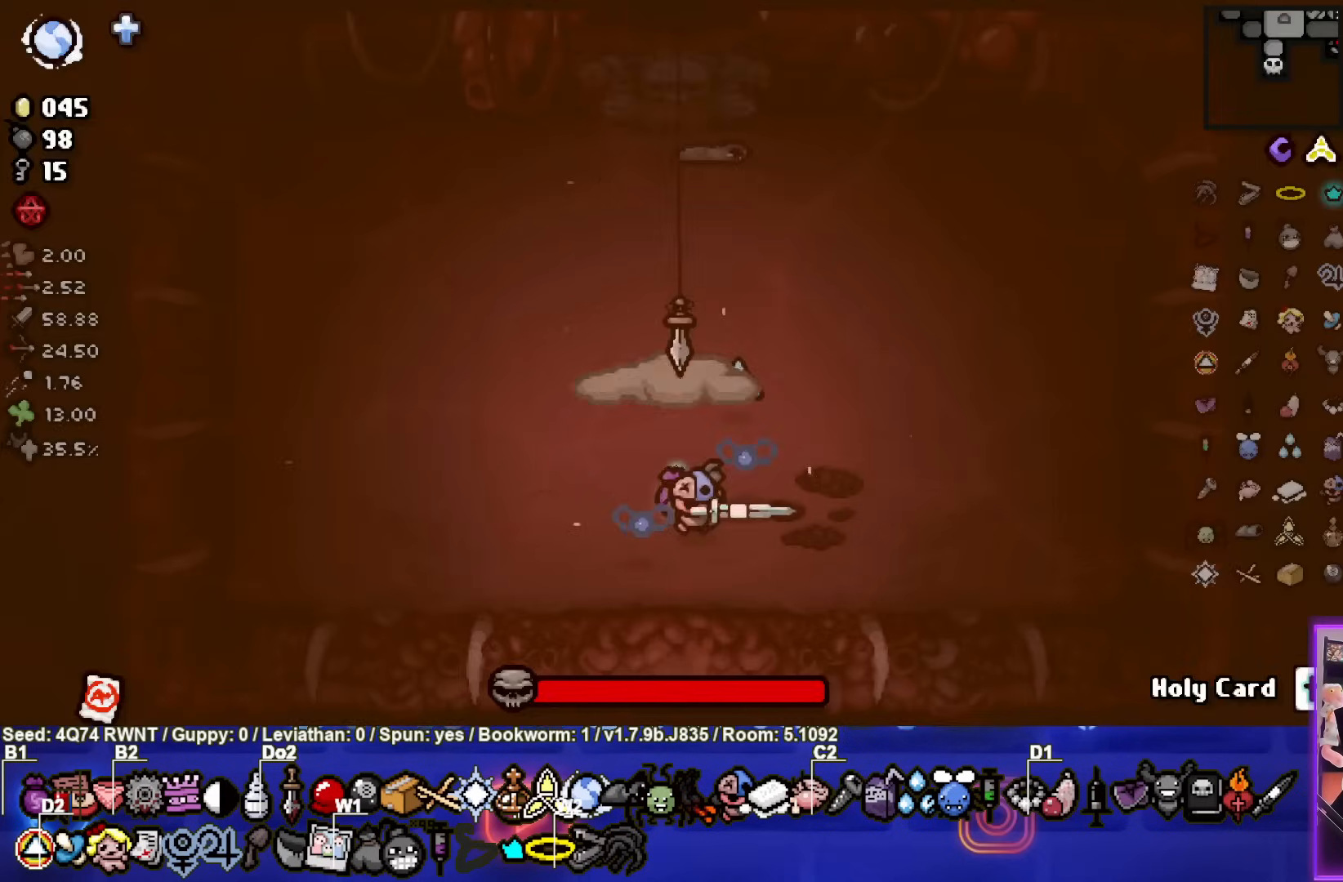
{"dt_ms": 500, "buttons": ["TRIANGLE"], "left_stick": "center", "events": [[17, "CROSS", "up"], [133, "TRIANGLE", "down"]]}
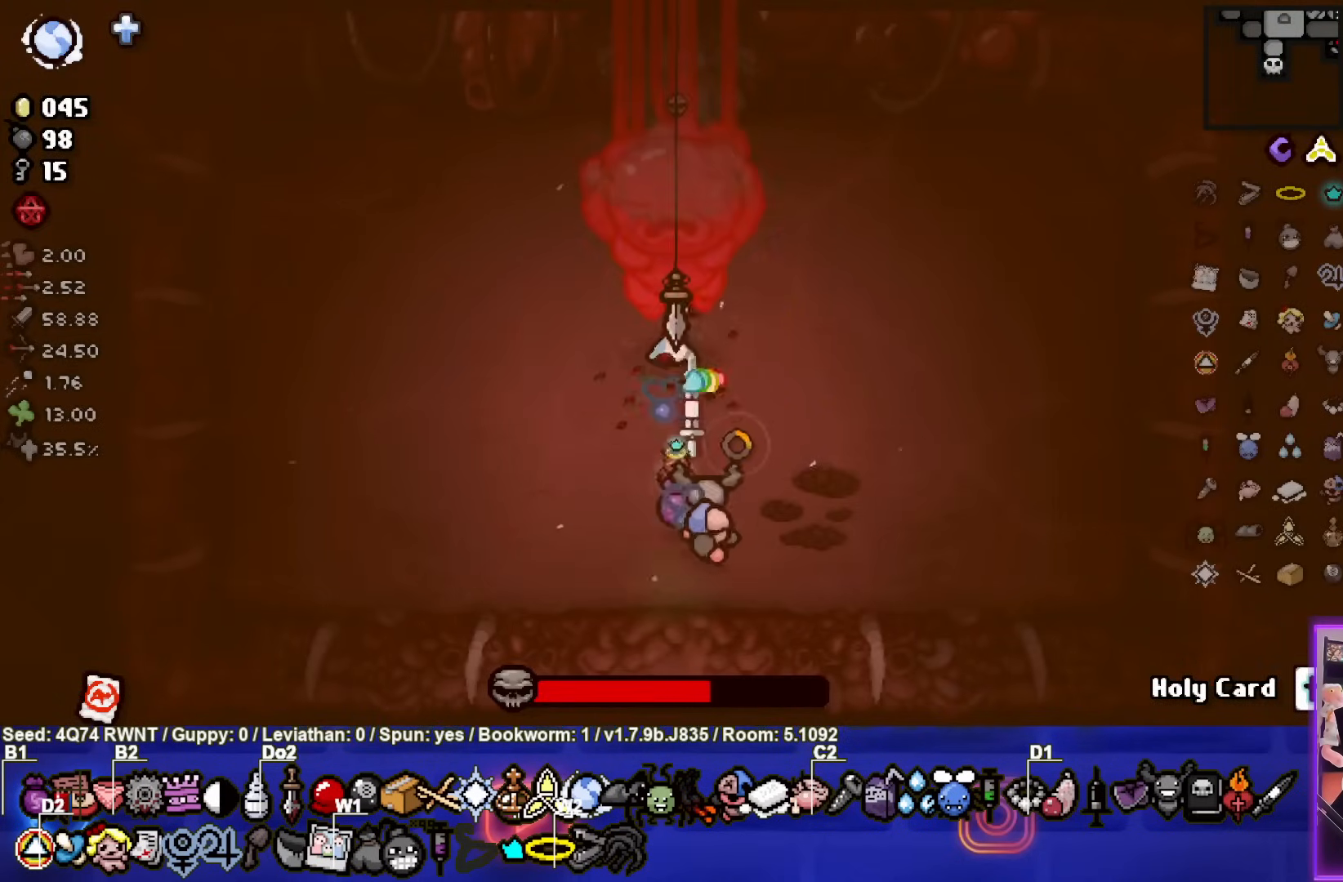
{"dt_ms": 500, "buttons": ["TRIANGLE"], "left_stick": "center", "events": []}
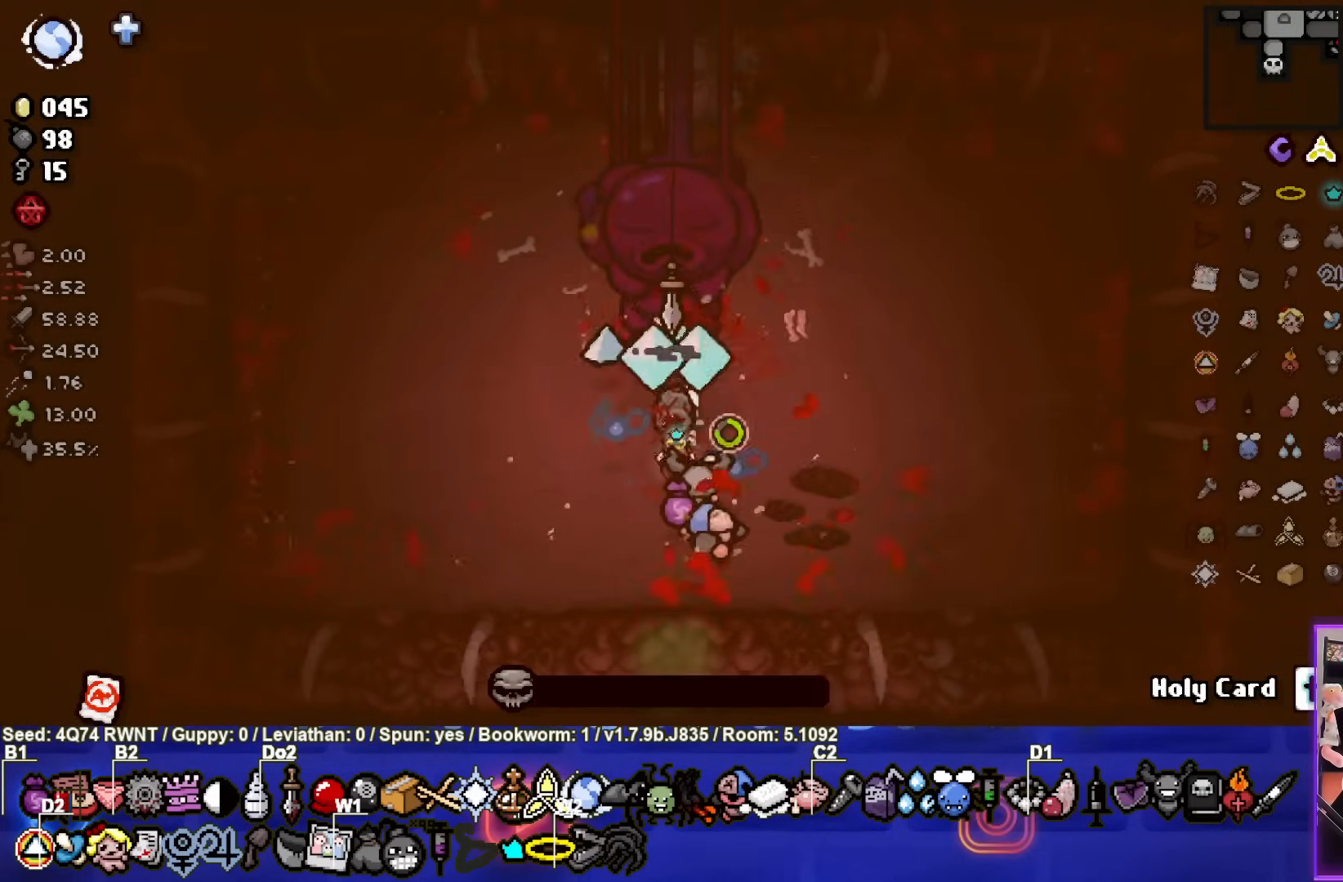
{"dt_ms": 500, "buttons": [], "left_stick": "up-left", "events": [[150, "left_stick", "down-left"], [217, "TRIANGLE", "up"], [383, "left_stick", "up-left"]]}
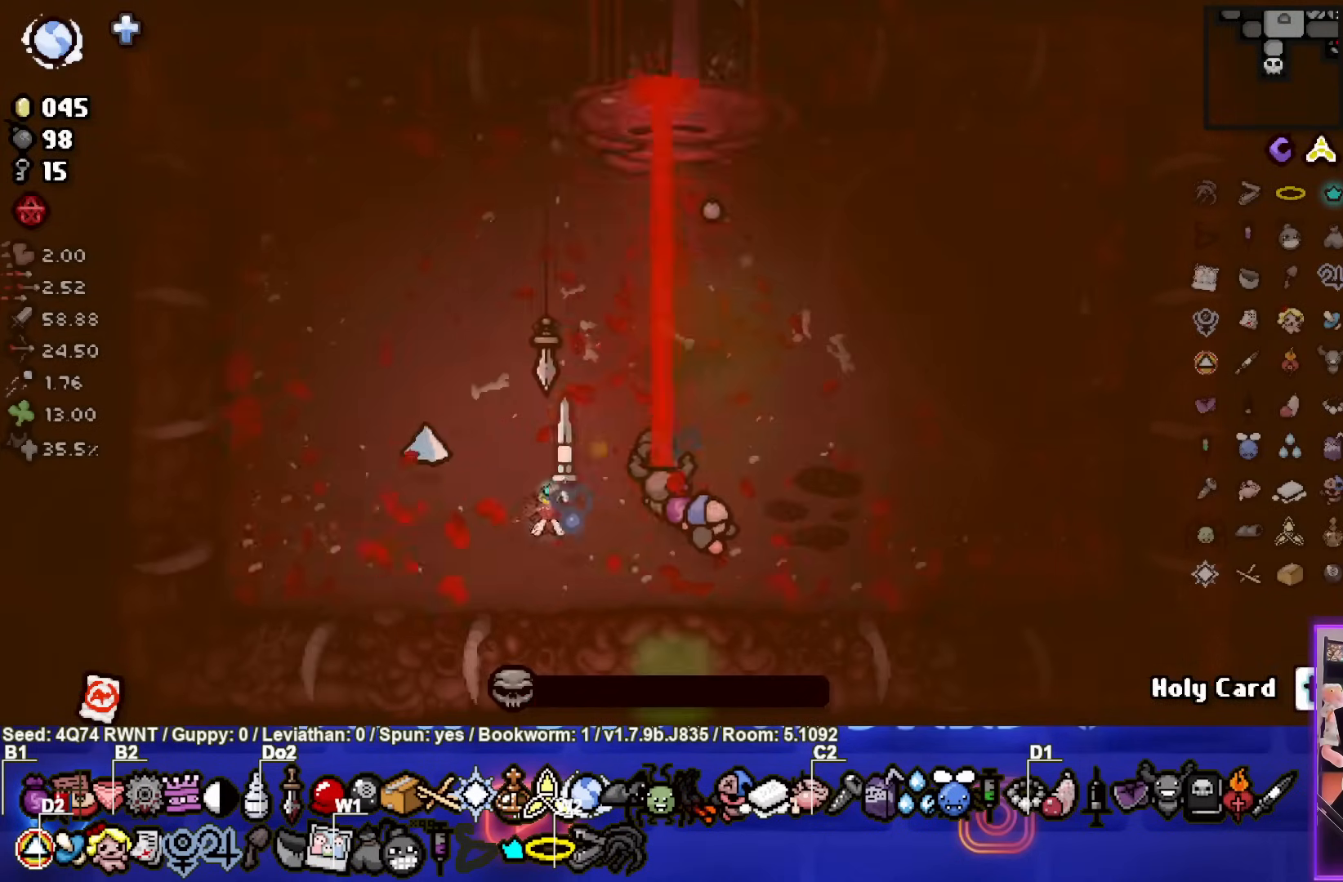
{"dt_ms": 500, "buttons": ["CIRCLE"], "left_stick": "center", "events": [[100, "CIRCLE", "down"], [150, "left_stick", "center"], [333, "left_stick", "up-left"], [500, "left_stick", "center"]]}
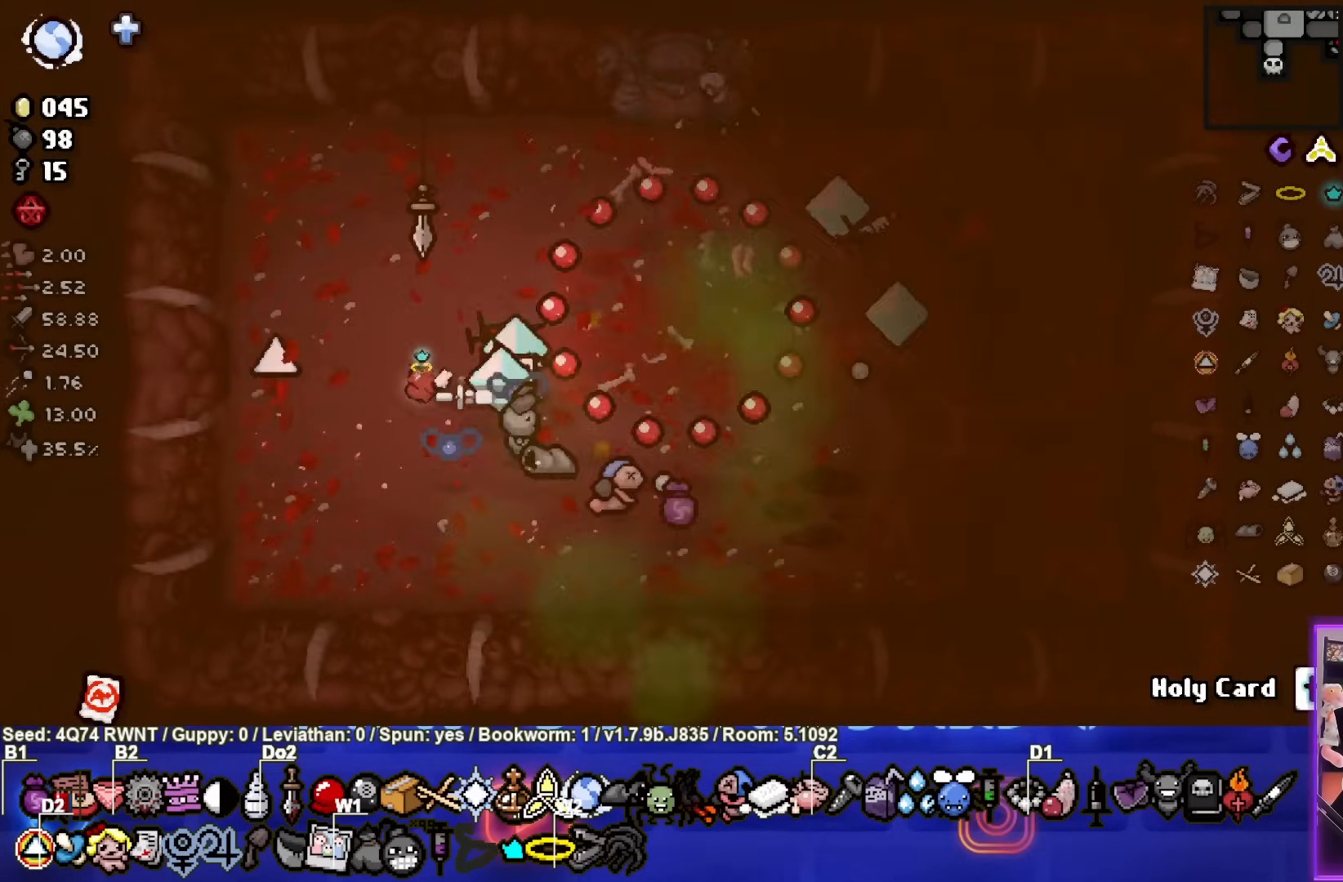
{"dt_ms": 500, "buttons": [], "left_stick": "left", "events": [[33, "CIRCLE", "up"], [500, "left_stick", "left"]]}
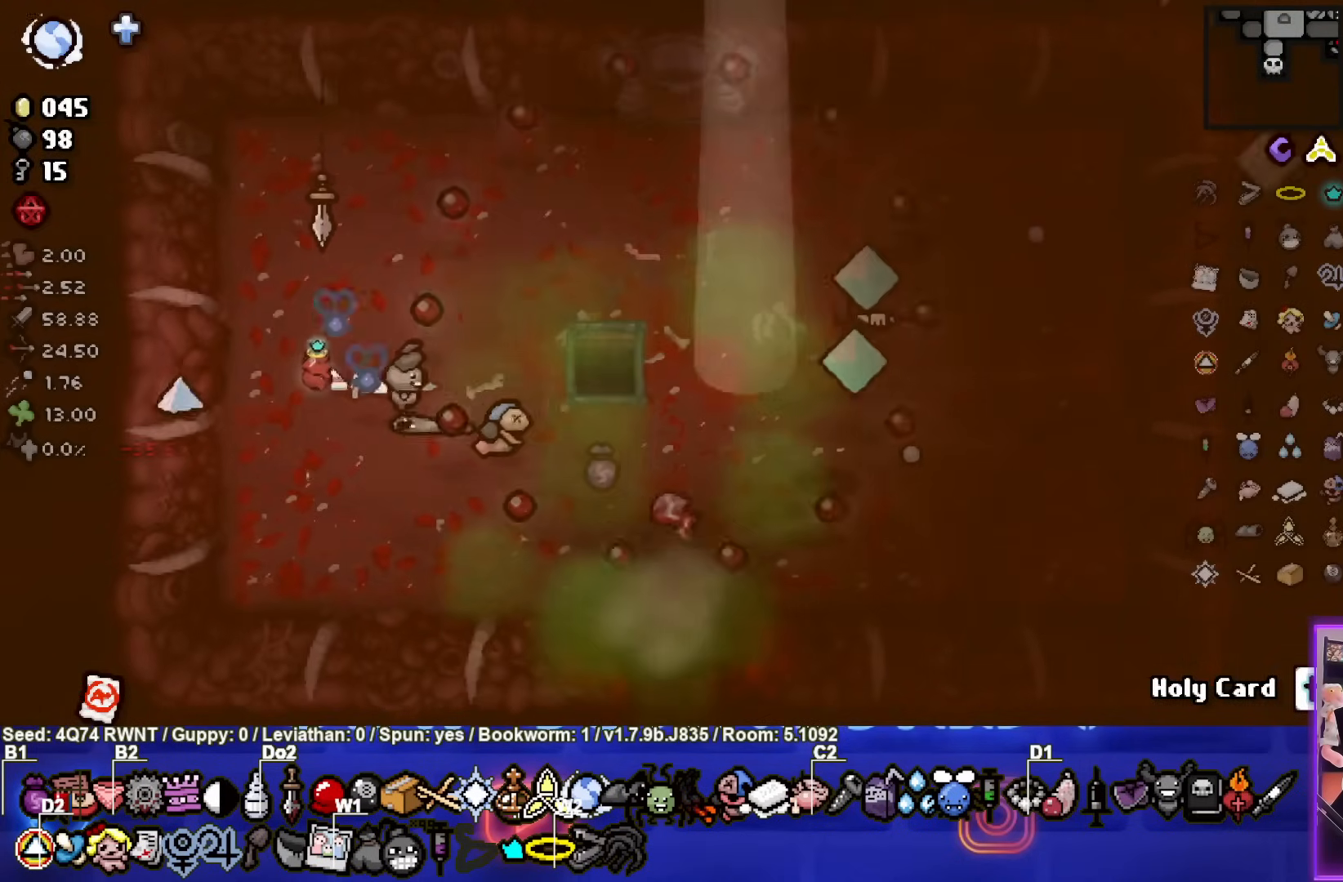
{"dt_ms": 500, "buttons": [], "left_stick": "down-right", "events": [[133, "left_stick", "center"], [383, "left_stick", "down-right"]]}
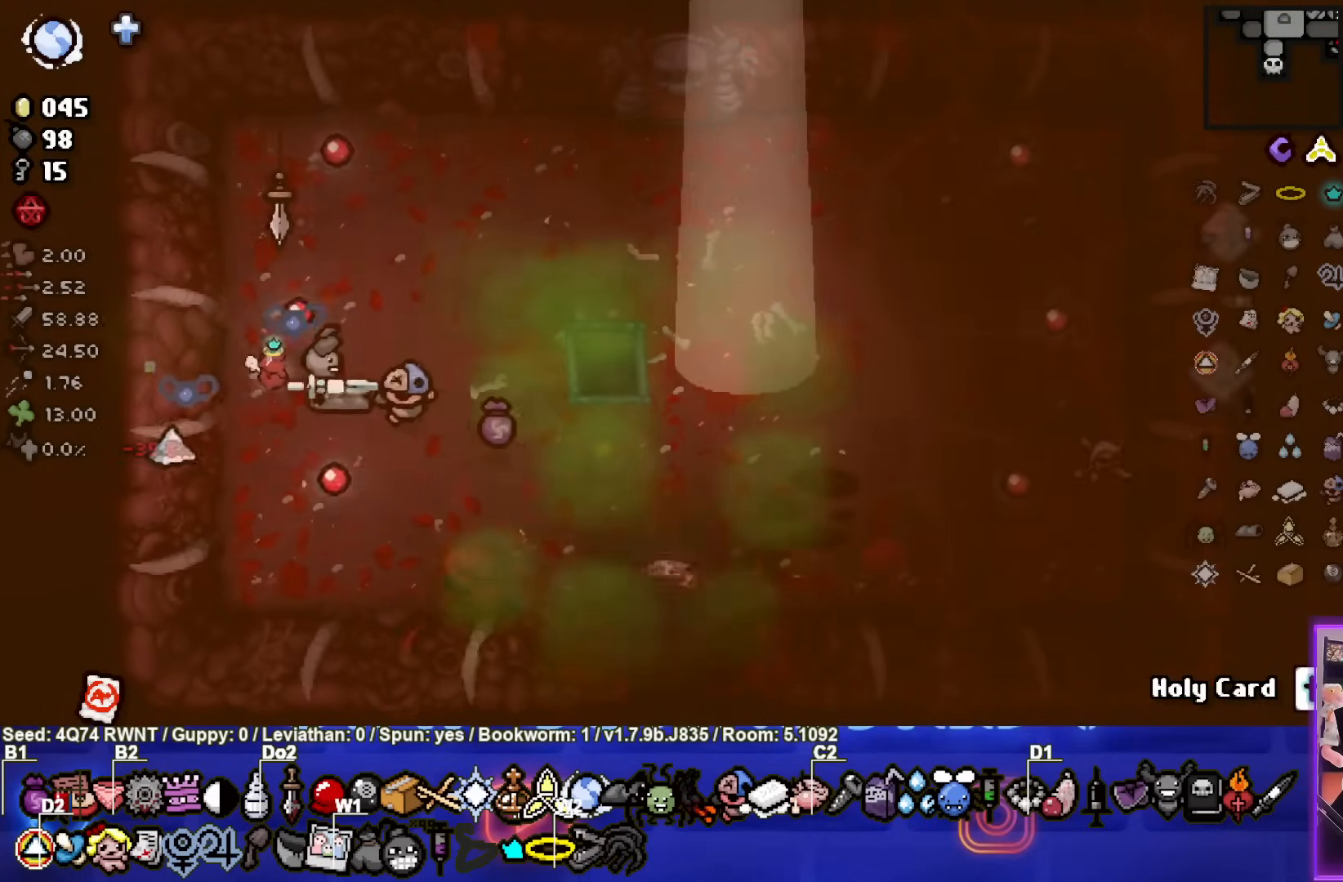
{"dt_ms": 500, "buttons": [], "left_stick": "down-right", "events": [[233, "left_stick", "center"], [417, "left_stick", "down-right"]]}
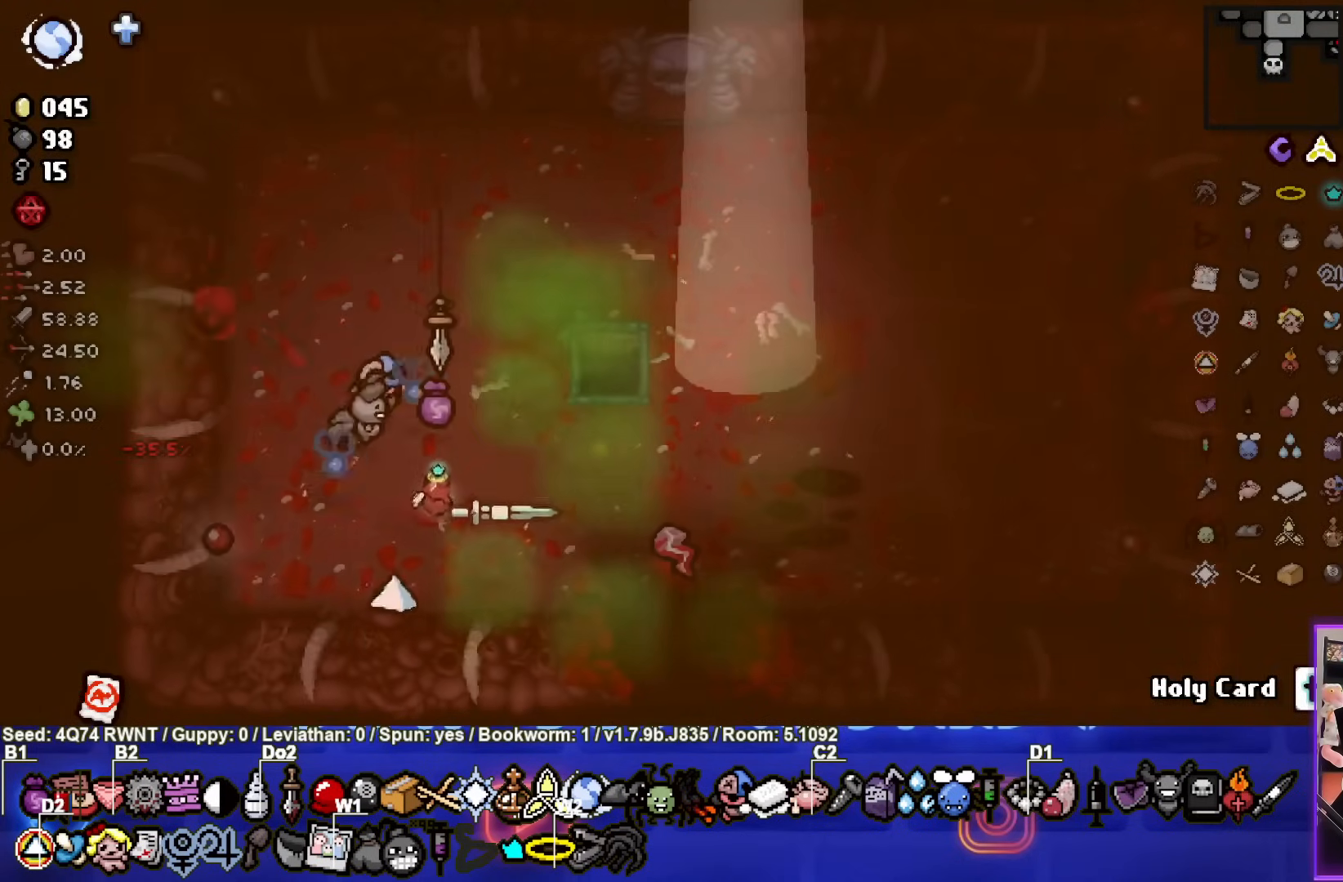
{"dt_ms": 1000, "buttons": [], "left_stick": "down"}
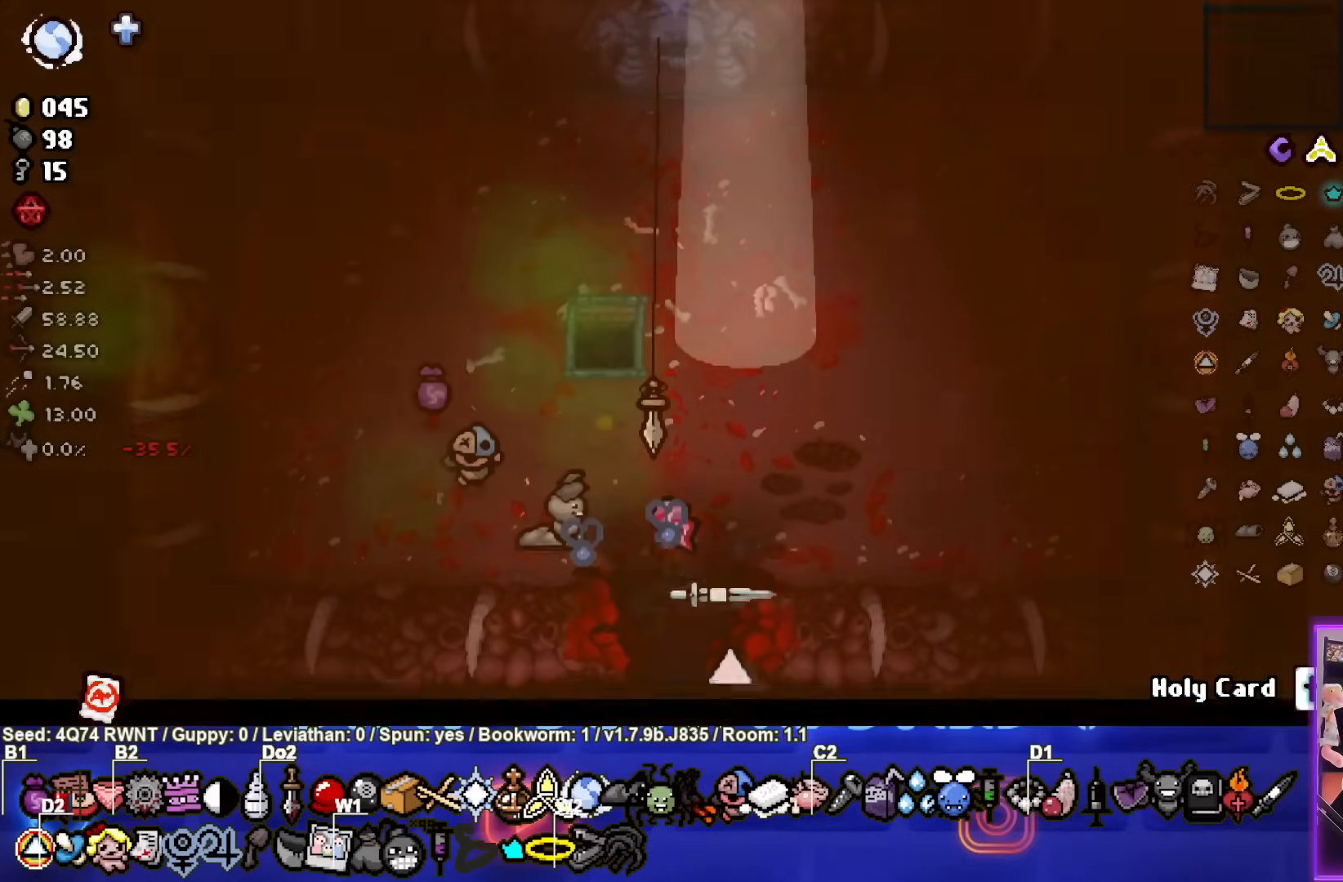
{"dt_ms": 500, "buttons": [], "left_stick": "down", "events": [[17, "left_stick", "center"], [300, "left_stick", "down"]]}
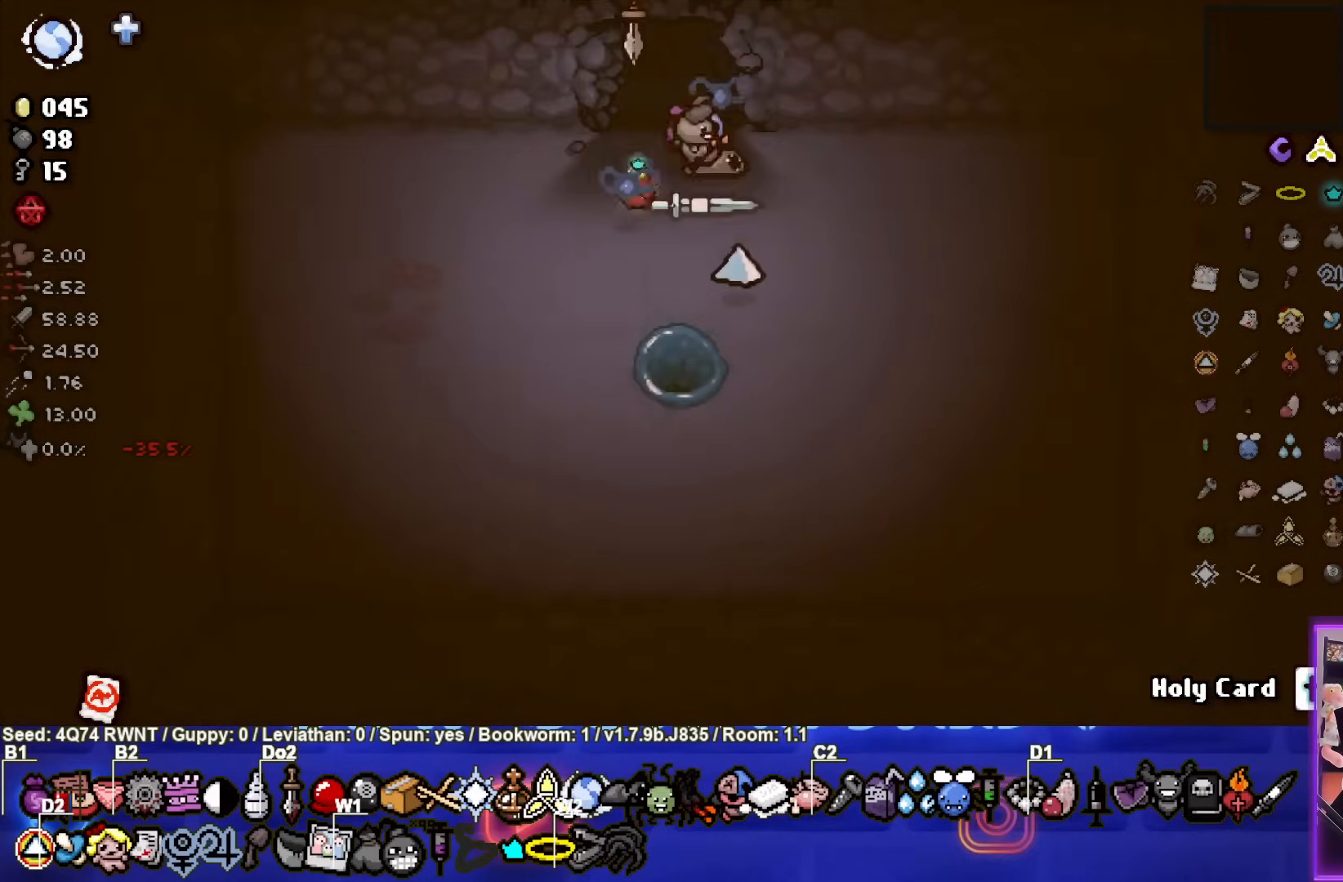
{"dt_ms": 500, "buttons": [], "left_stick": "right", "events": [[167, "left_stick", "center"], [283, "left_stick", "right"]]}